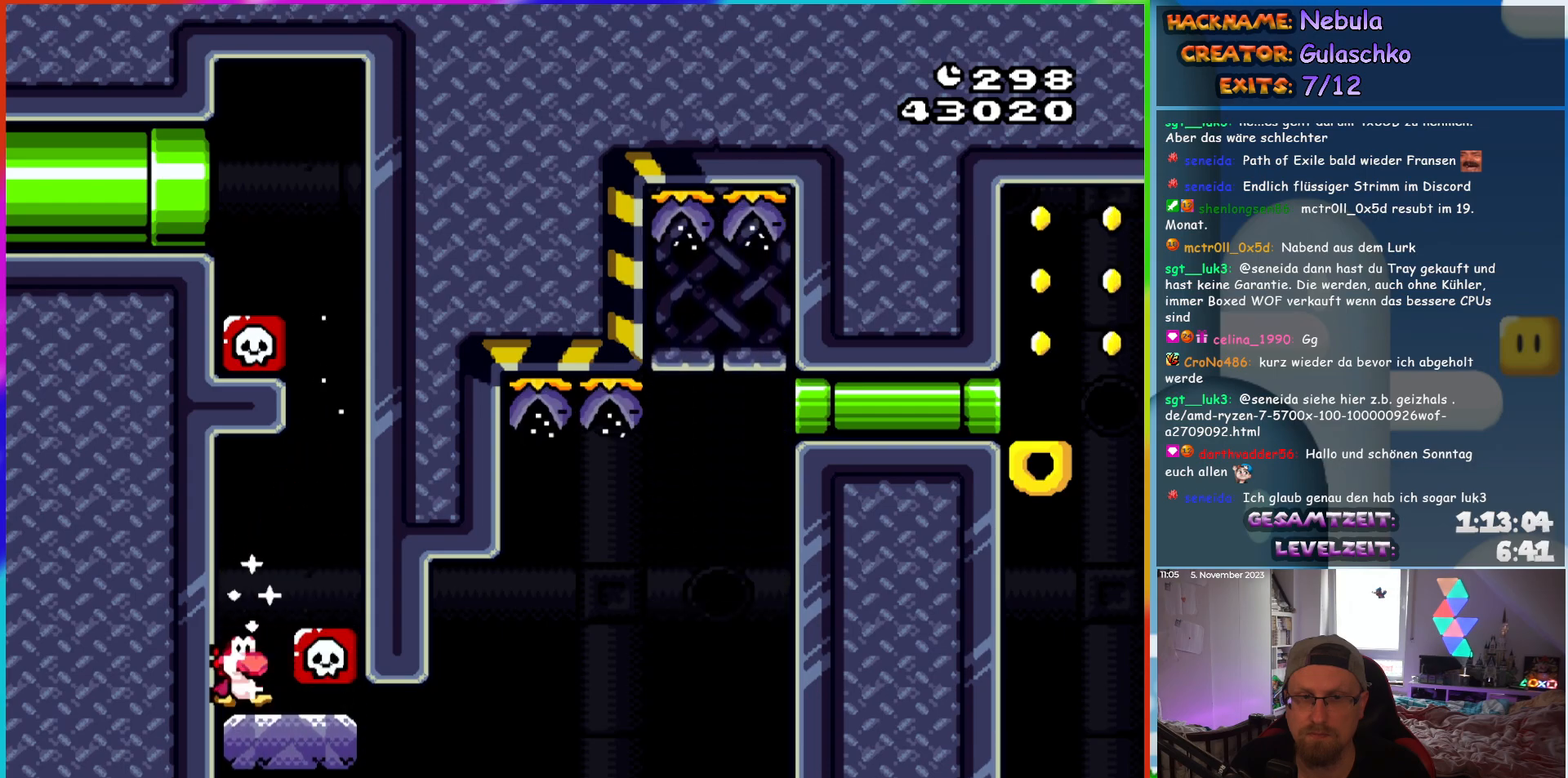
Gameplay with a controller (Nintendo layout); each line is a JSON object with the inputs held at the frame after it. "events" lists button and stick changes between this image and that frame as [ms after this image, input, new state], when the widget could be followed in between. Not read: L1 L3 R3.
{"buttons": ["B", "Y", "DPAD_RIGHT"], "events": [[17, "DPAD_RIGHT", "down"], [417, "B", "down"]]}
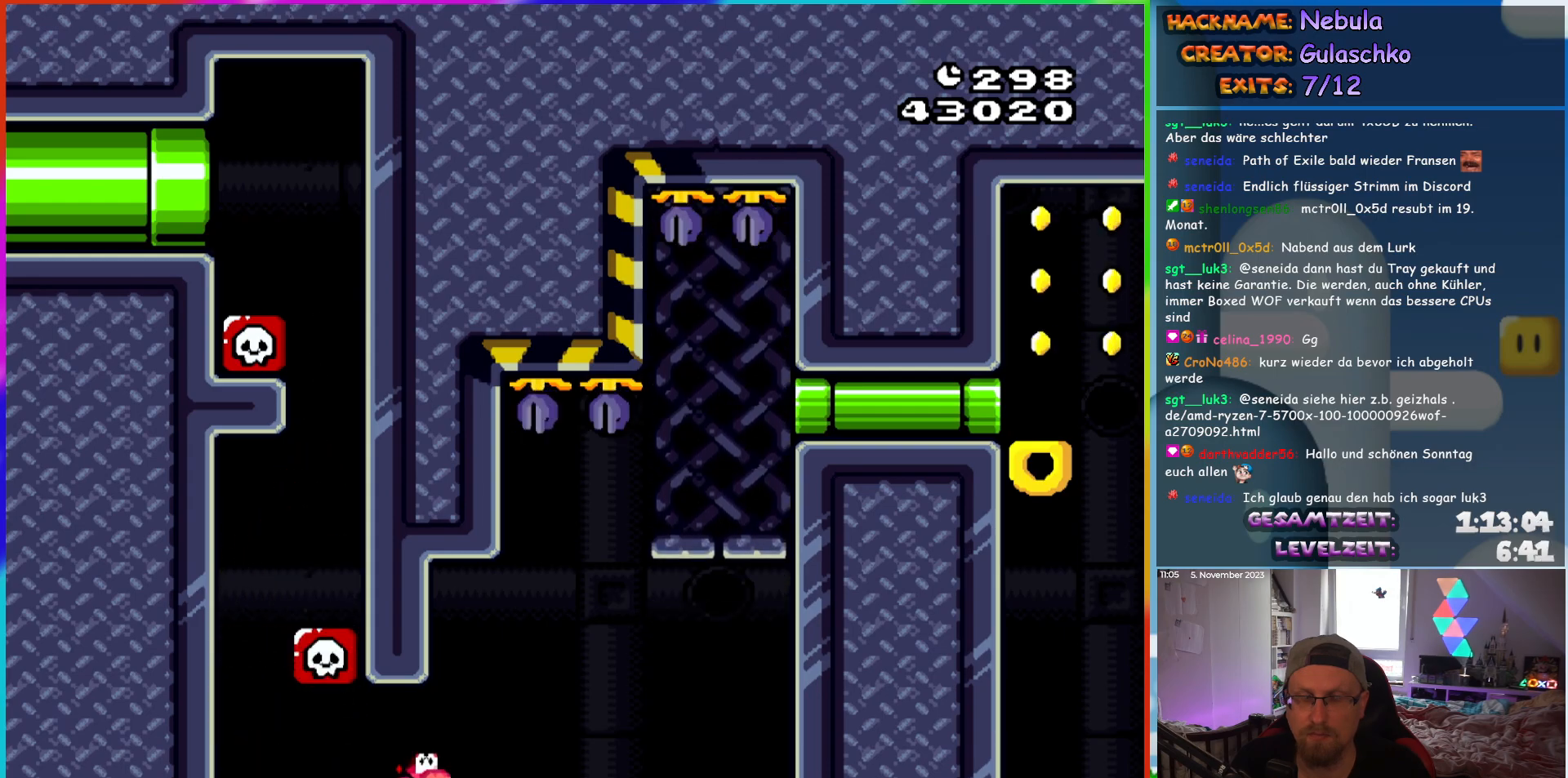
{"buttons": ["B", "Y", "DPAD_RIGHT"], "events": []}
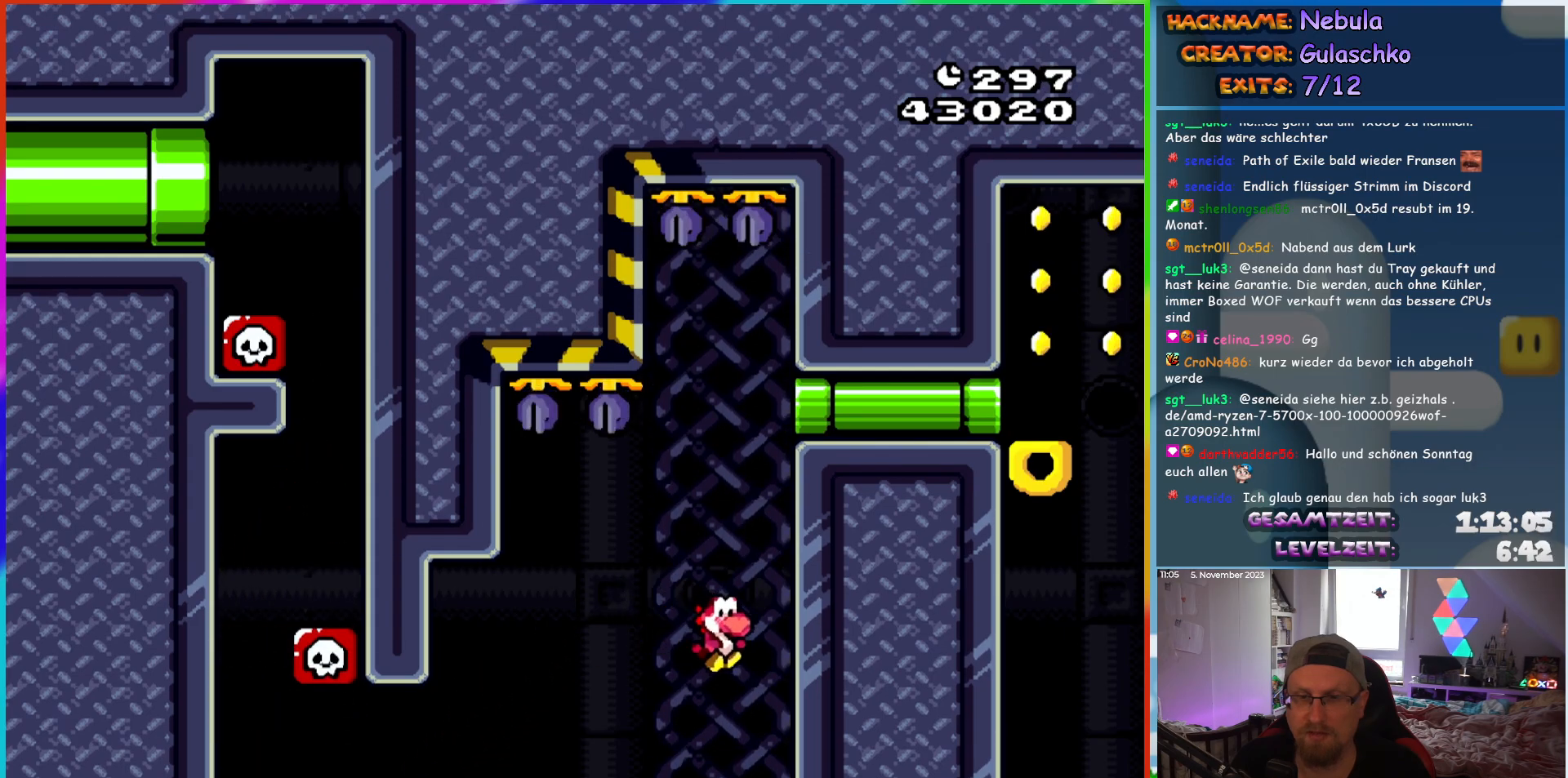
{"buttons": ["Y", "DPAD_RIGHT"], "events": [[233, "B", "up"]]}
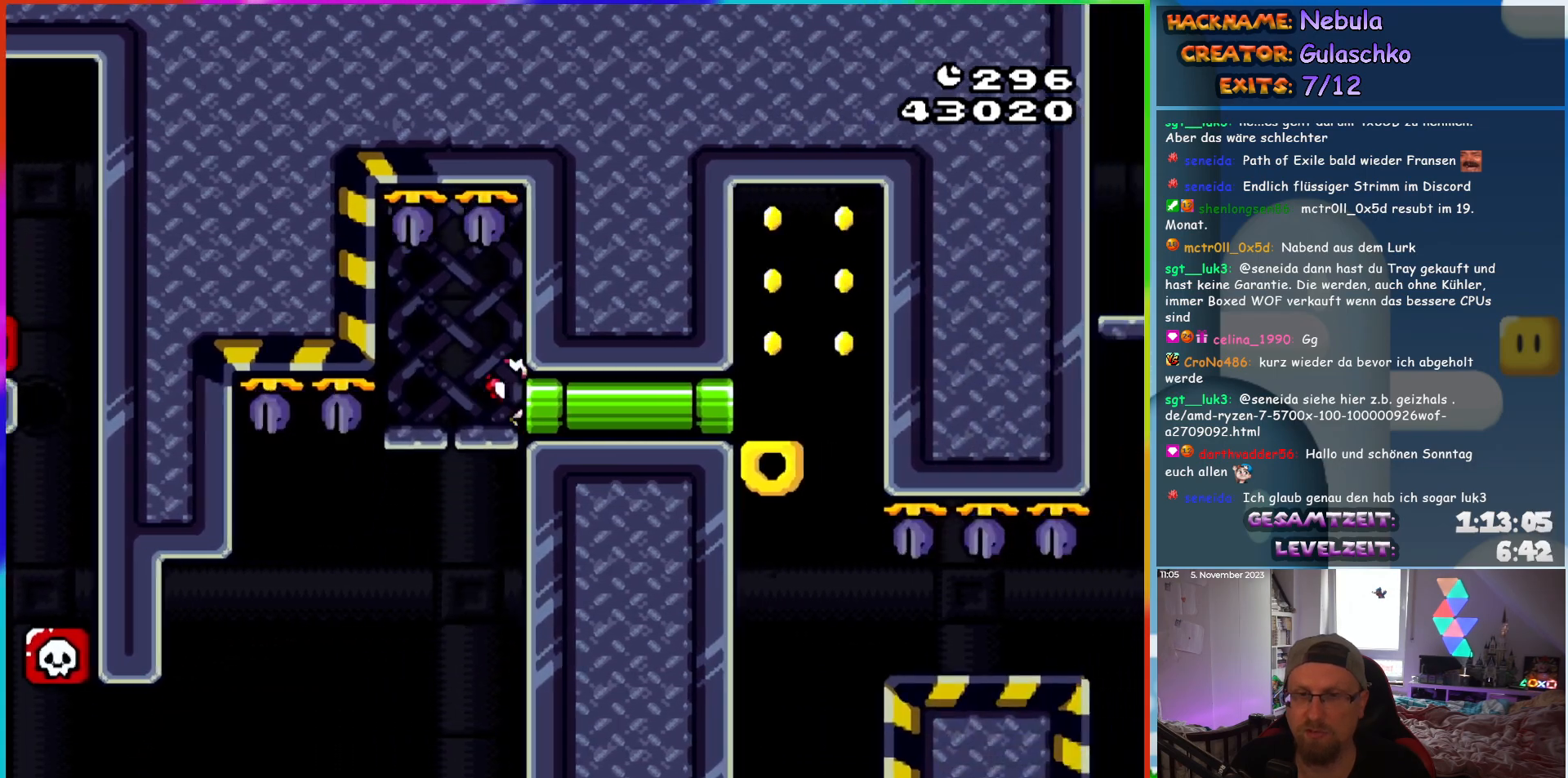
{"buttons": ["Y"], "events": [[250, "DPAD_RIGHT", "up"], [433, "B", "down"], [483, "B", "up"]]}
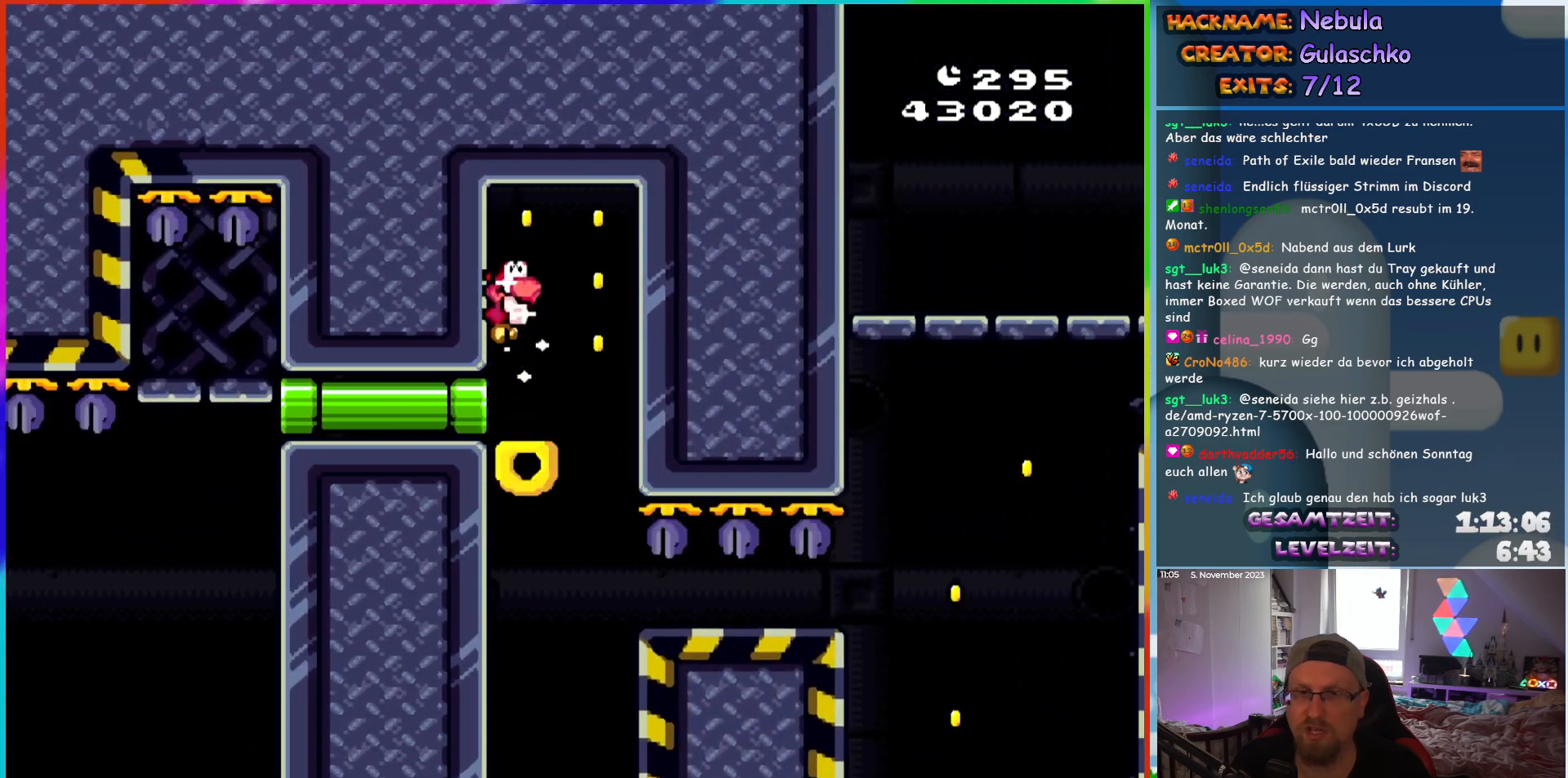
{"buttons": ["Y"], "events": []}
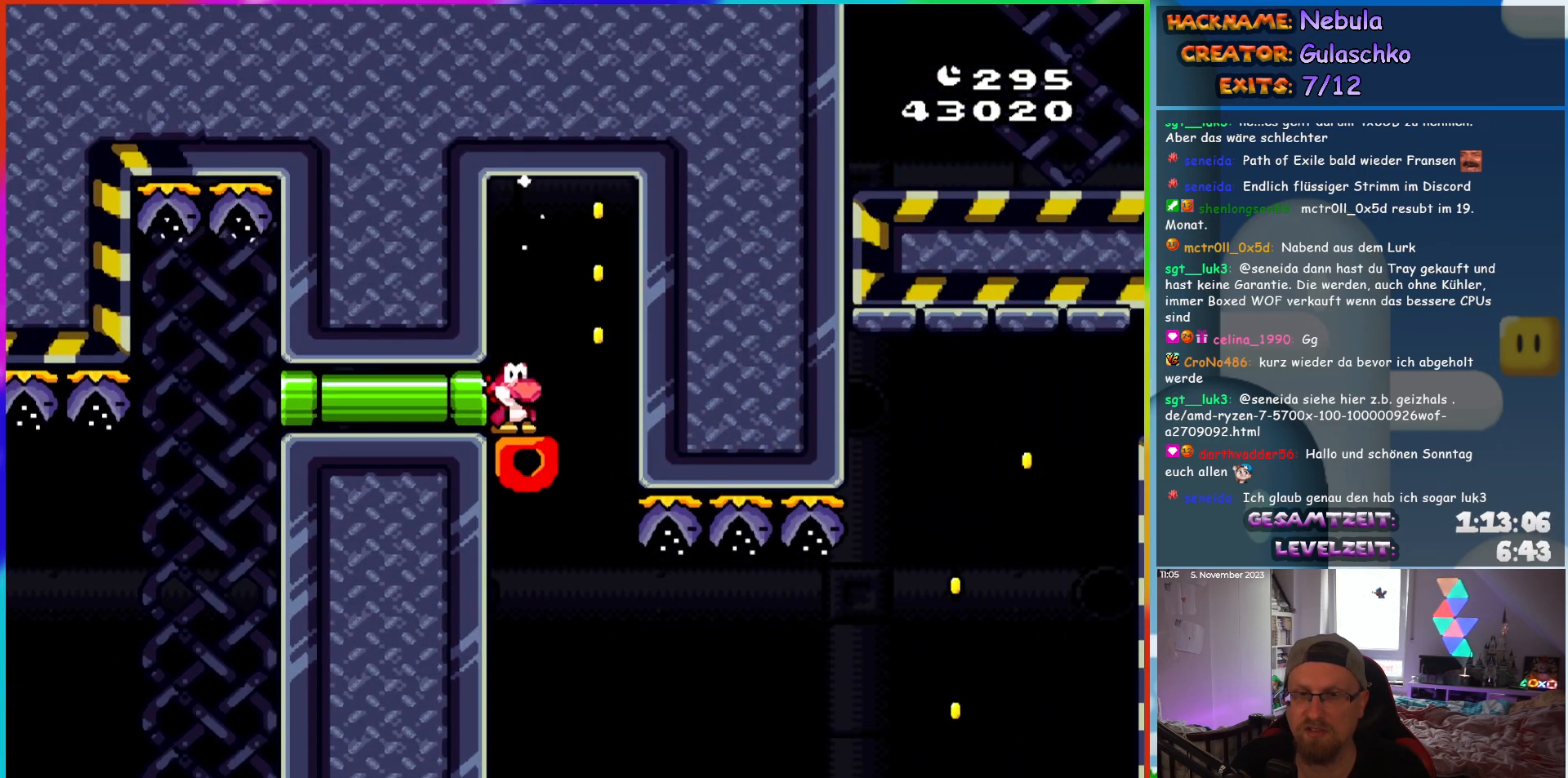
{"buttons": ["Y"], "events": []}
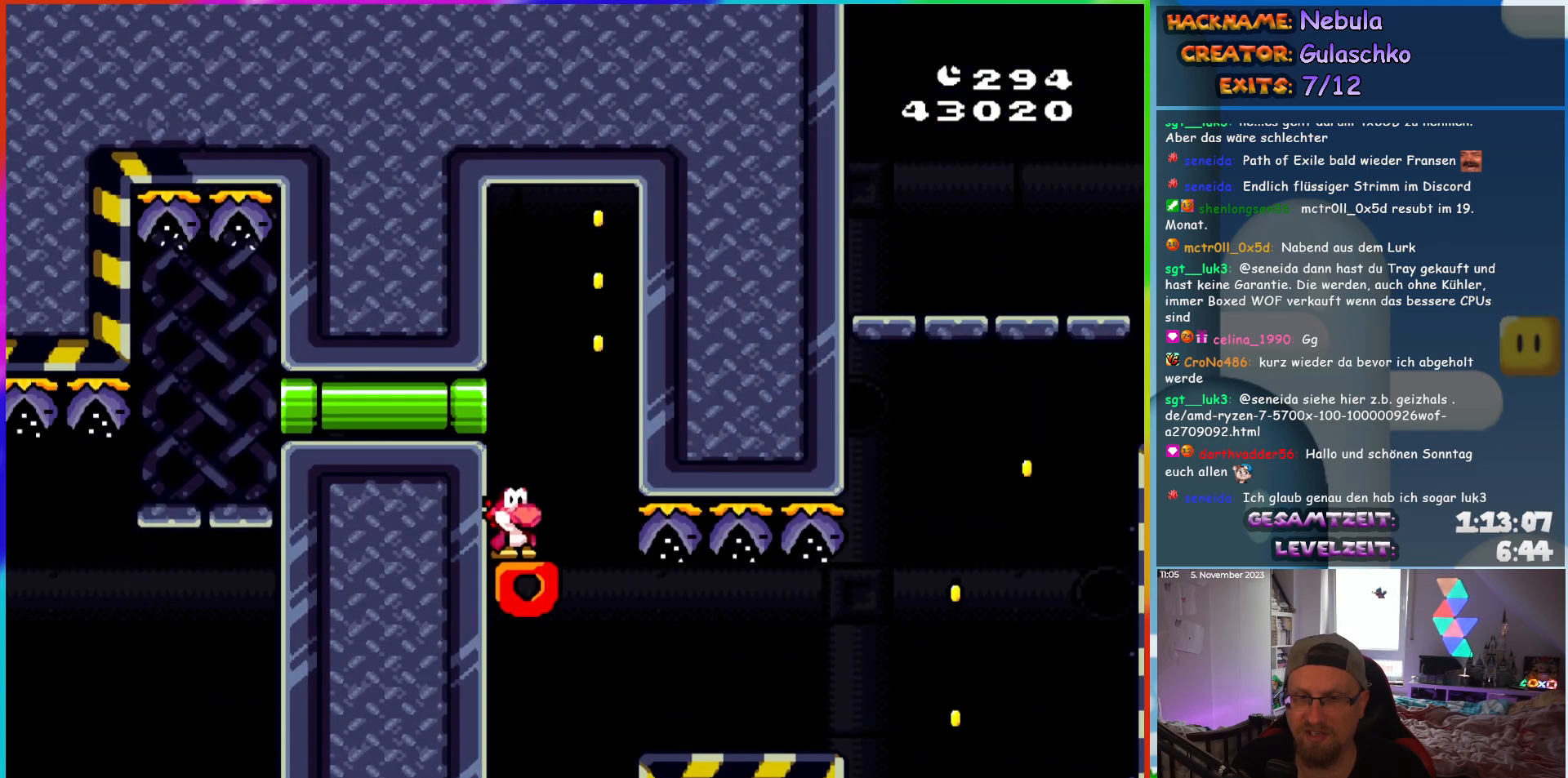
{"buttons": ["B", "Y", "DPAD_RIGHT"], "events": [[400, "DPAD_RIGHT", "down"], [483, "B", "down"]]}
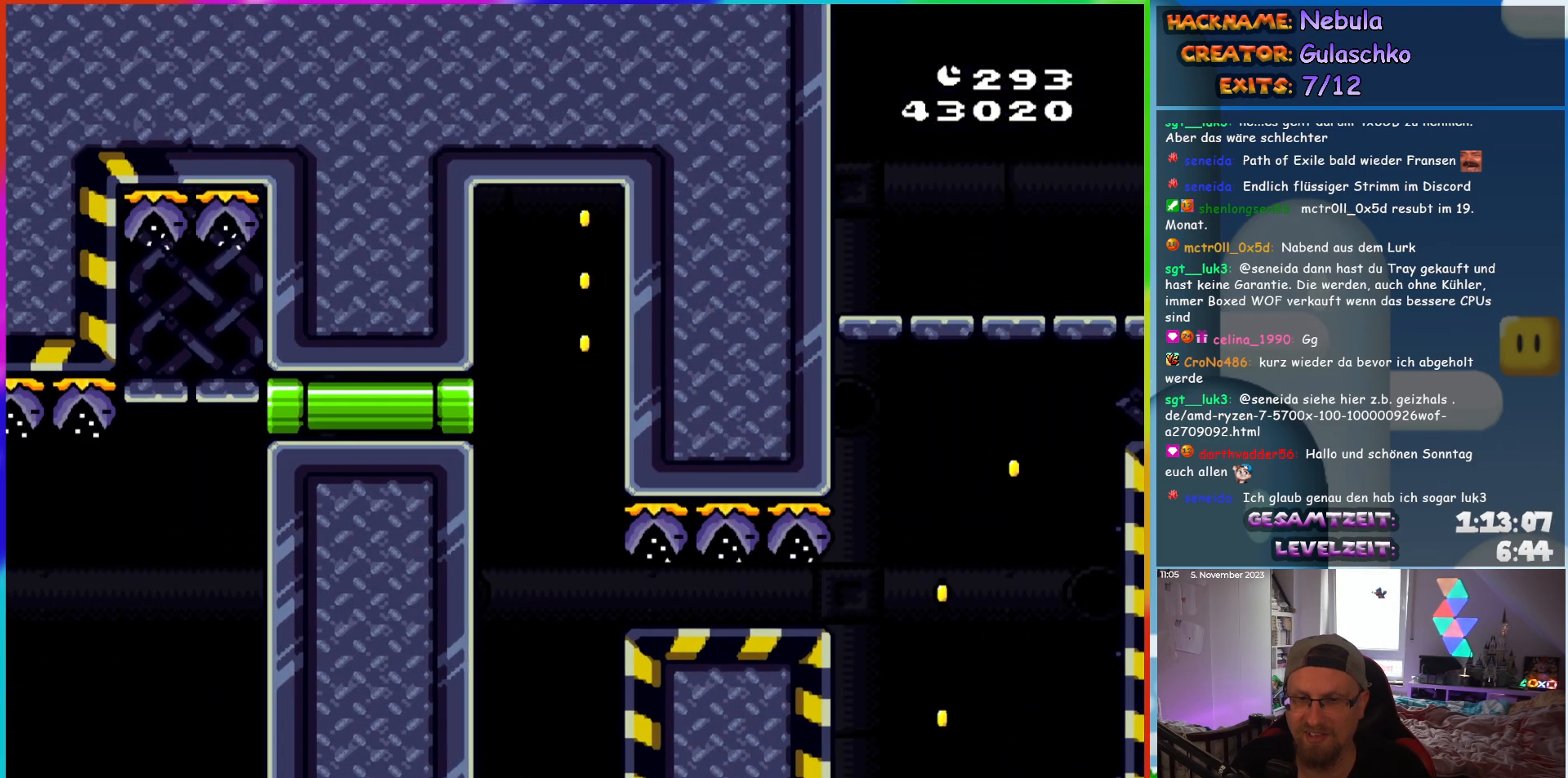
{"buttons": ["B", "Y", "DPAD_RIGHT"], "events": []}
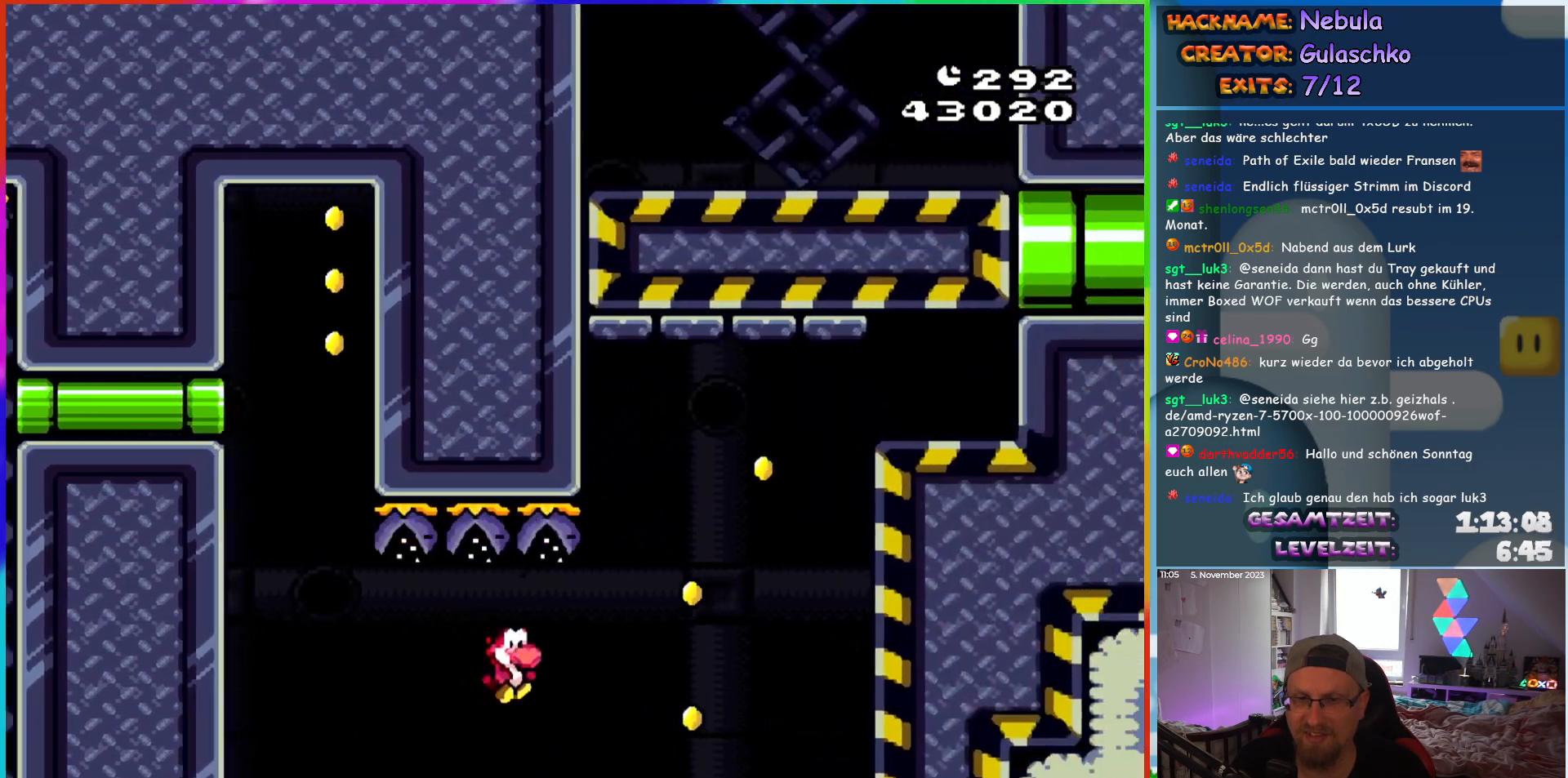
{"buttons": ["B", "Y", "DPAD_RIGHT"], "events": []}
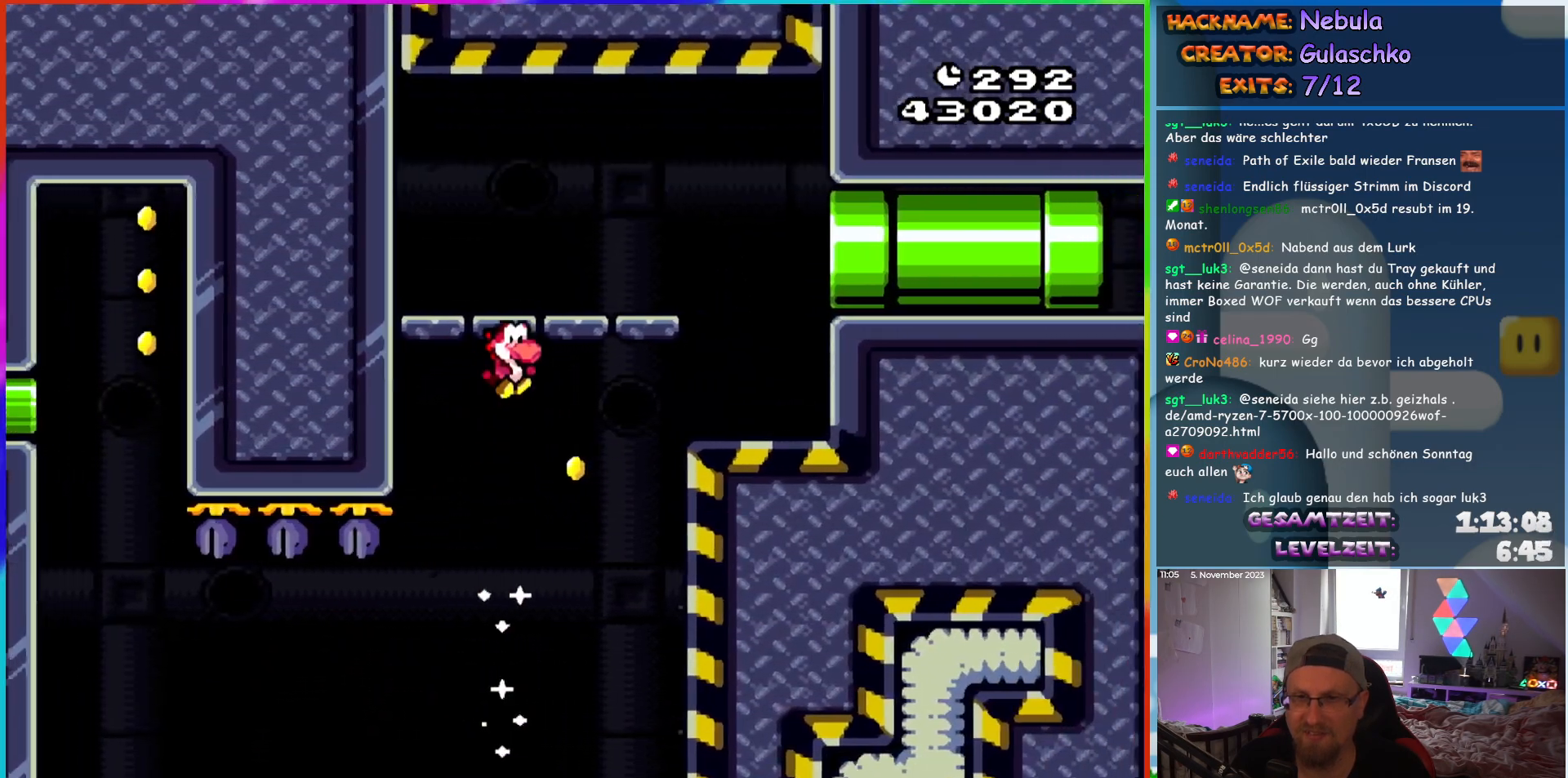
{"buttons": ["Y", "DPAD_RIGHT"], "events": [[233, "B", "up"]]}
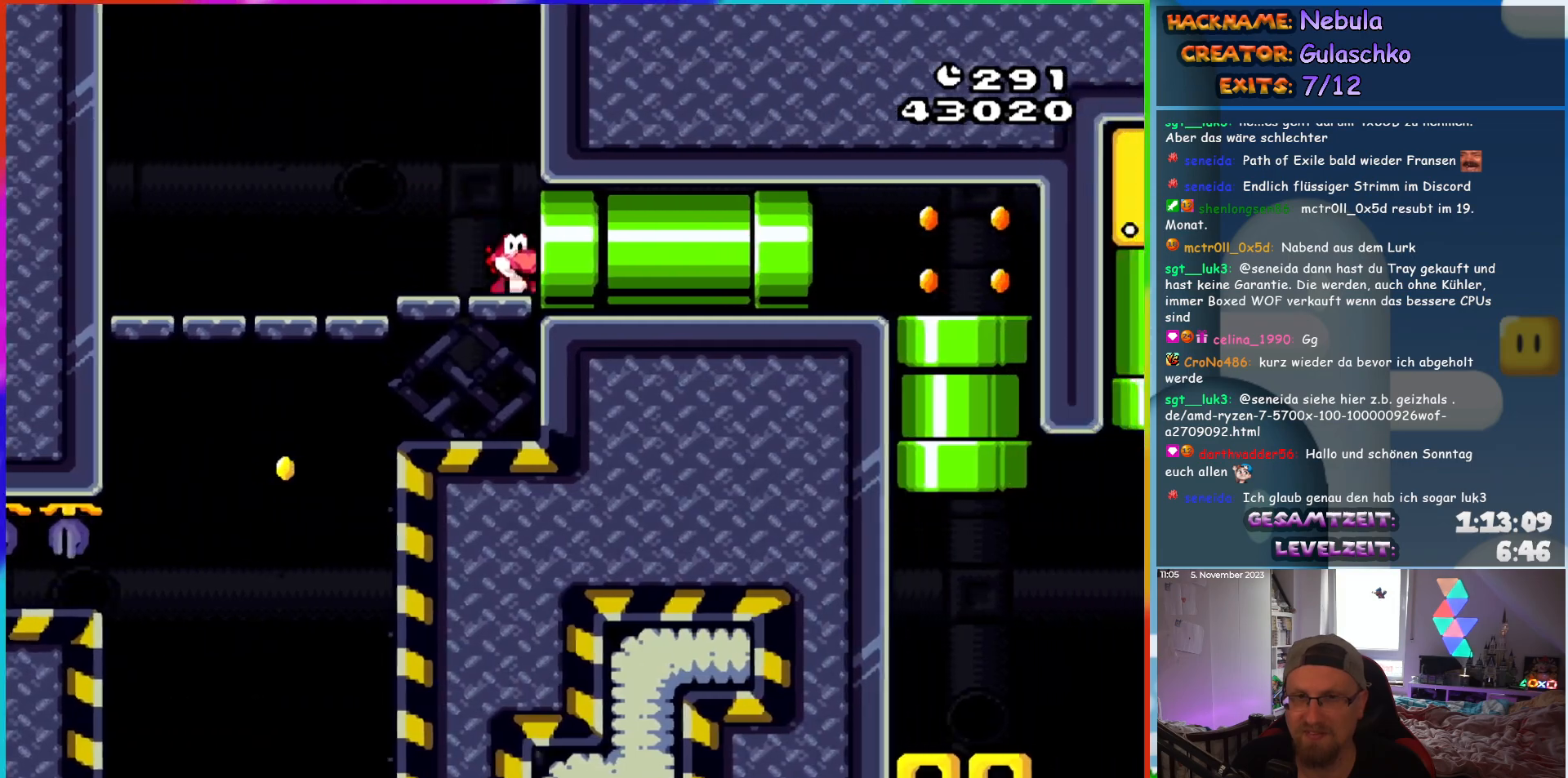
{"buttons": ["Y"], "events": [[350, "DPAD_RIGHT", "up"]]}
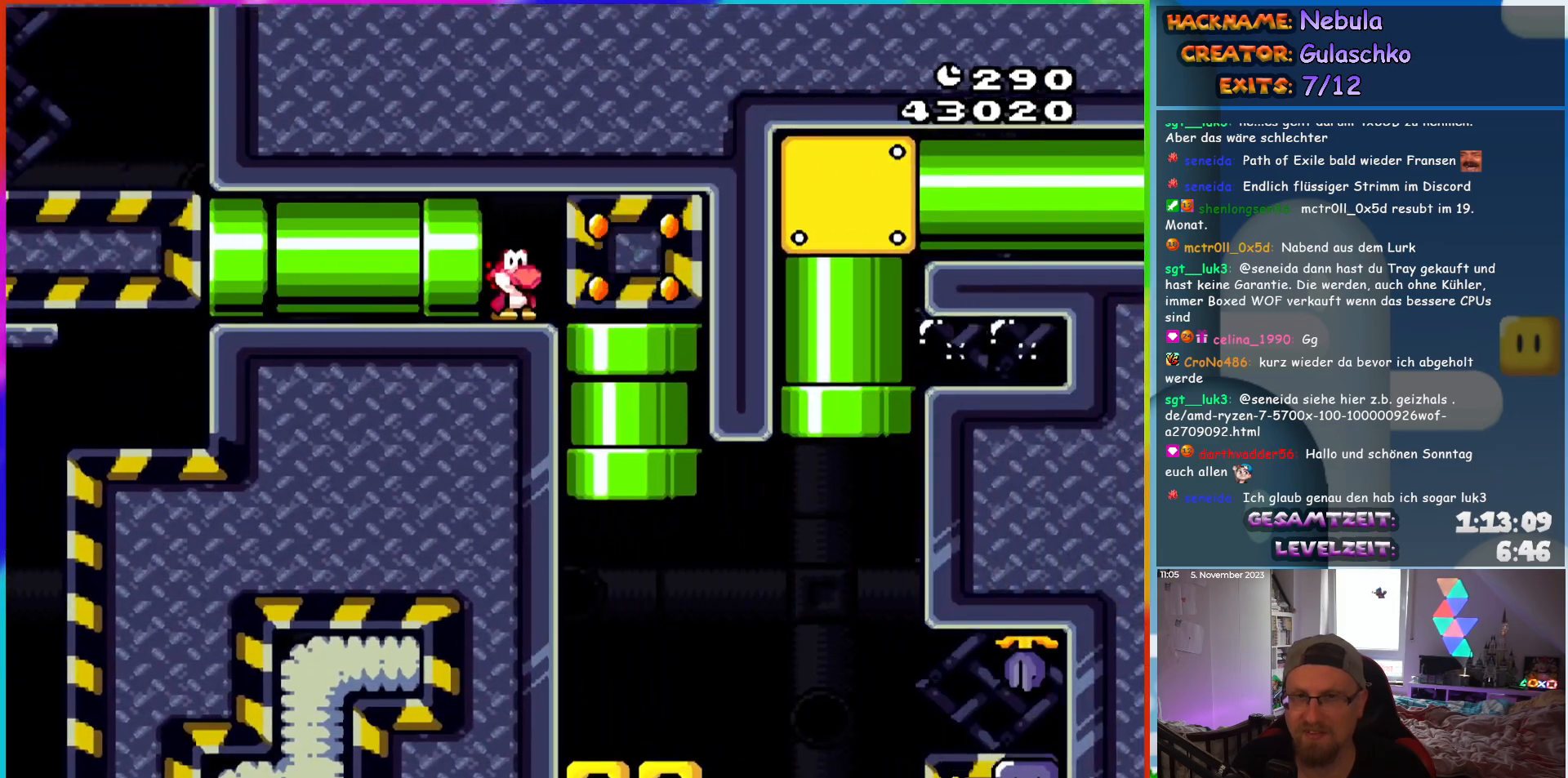
{"buttons": ["Y", "DPAD_RIGHT"], "events": [[433, "DPAD_RIGHT", "down"]]}
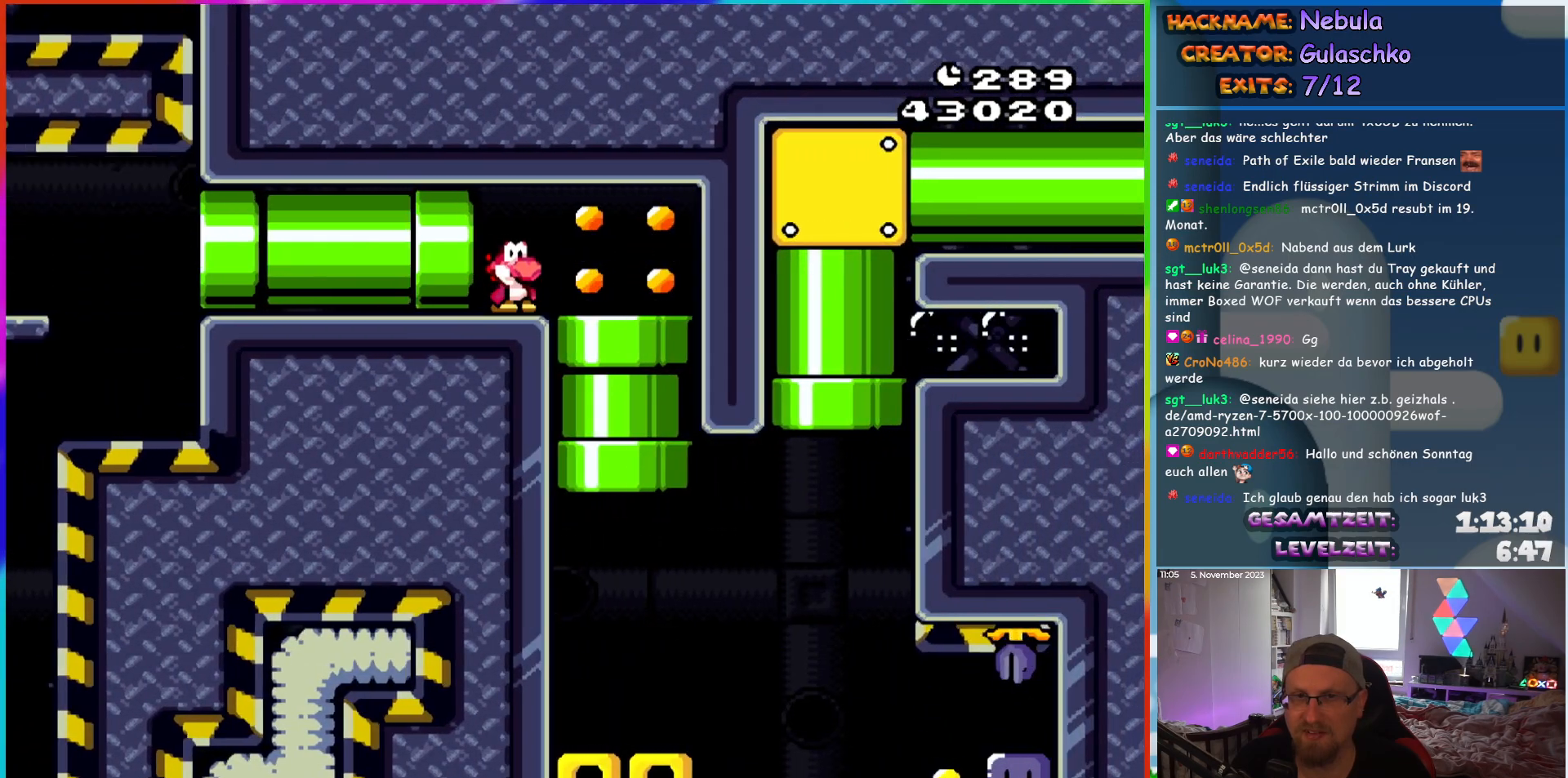
{"buttons": ["Y"], "events": [[283, "DPAD_DOWN", "down"], [317, "DPAD_RIGHT", "up"], [467, "DPAD_DOWN", "up"]]}
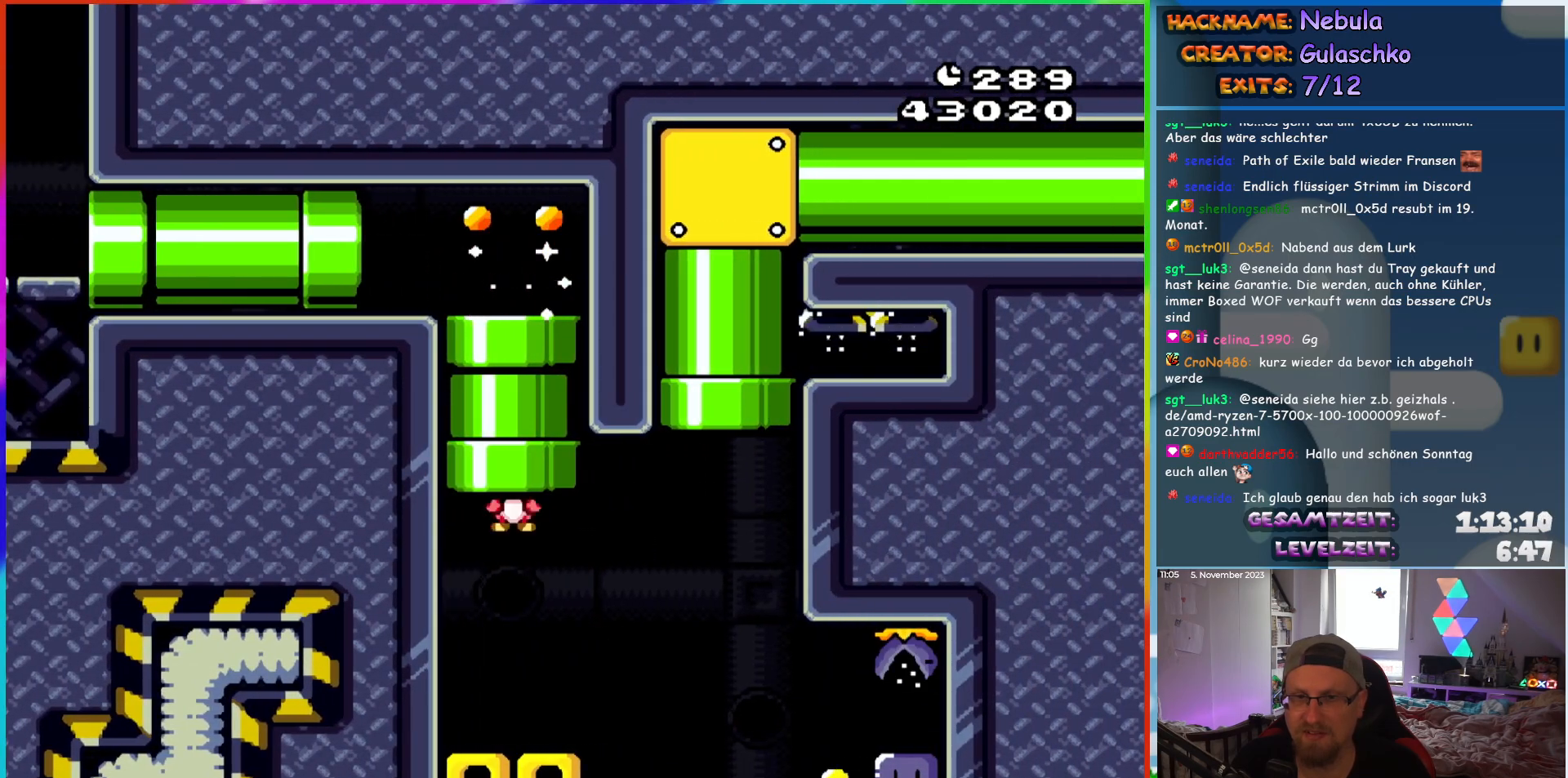
{"buttons": ["Y"], "events": [[433, "B", "down"], [483, "B", "up"]]}
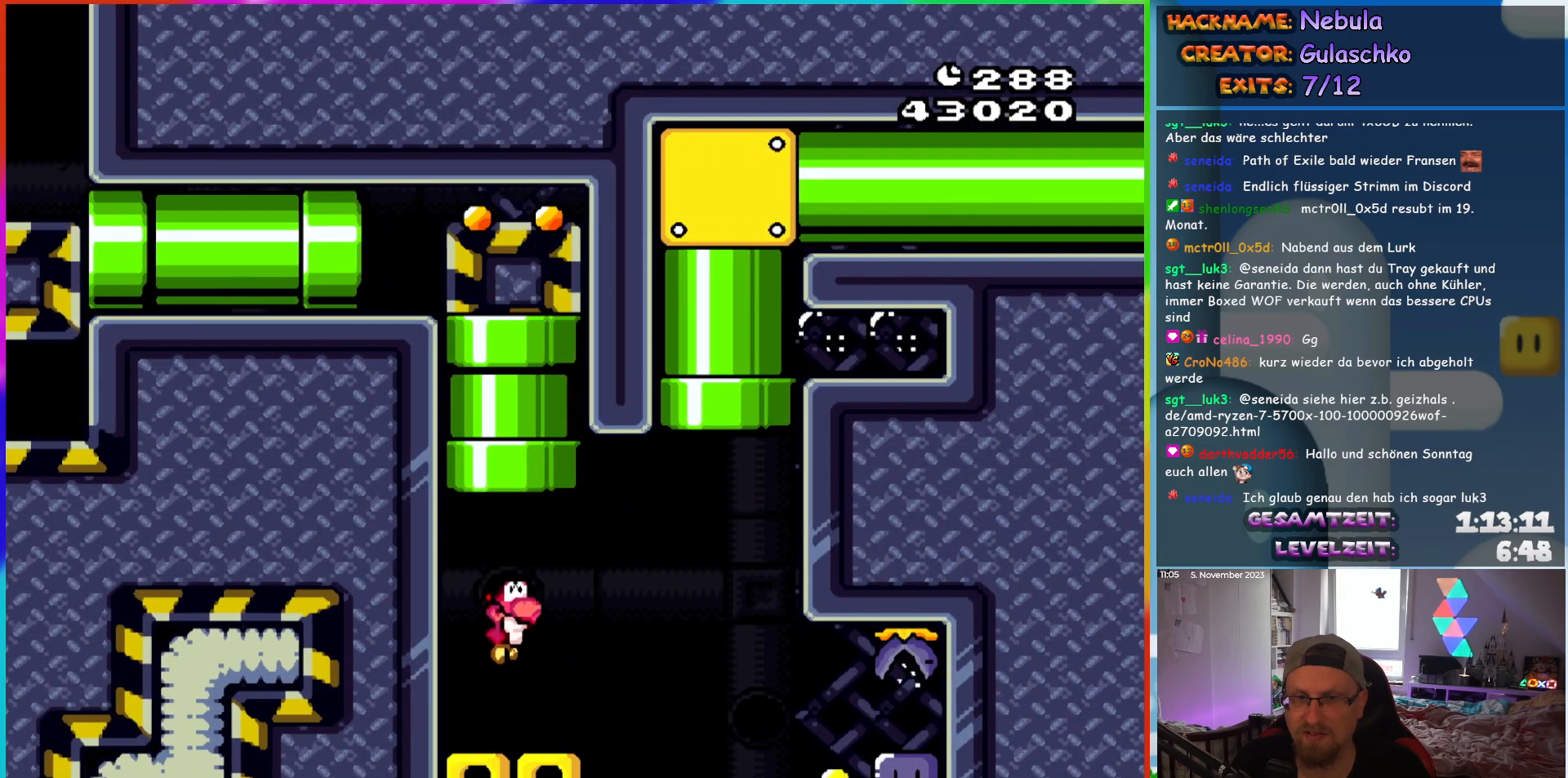
{"buttons": ["Y", "DPAD_RIGHT"], "events": [[267, "DPAD_RIGHT", "down"], [450, "B", "down"], [500, "B", "up"]]}
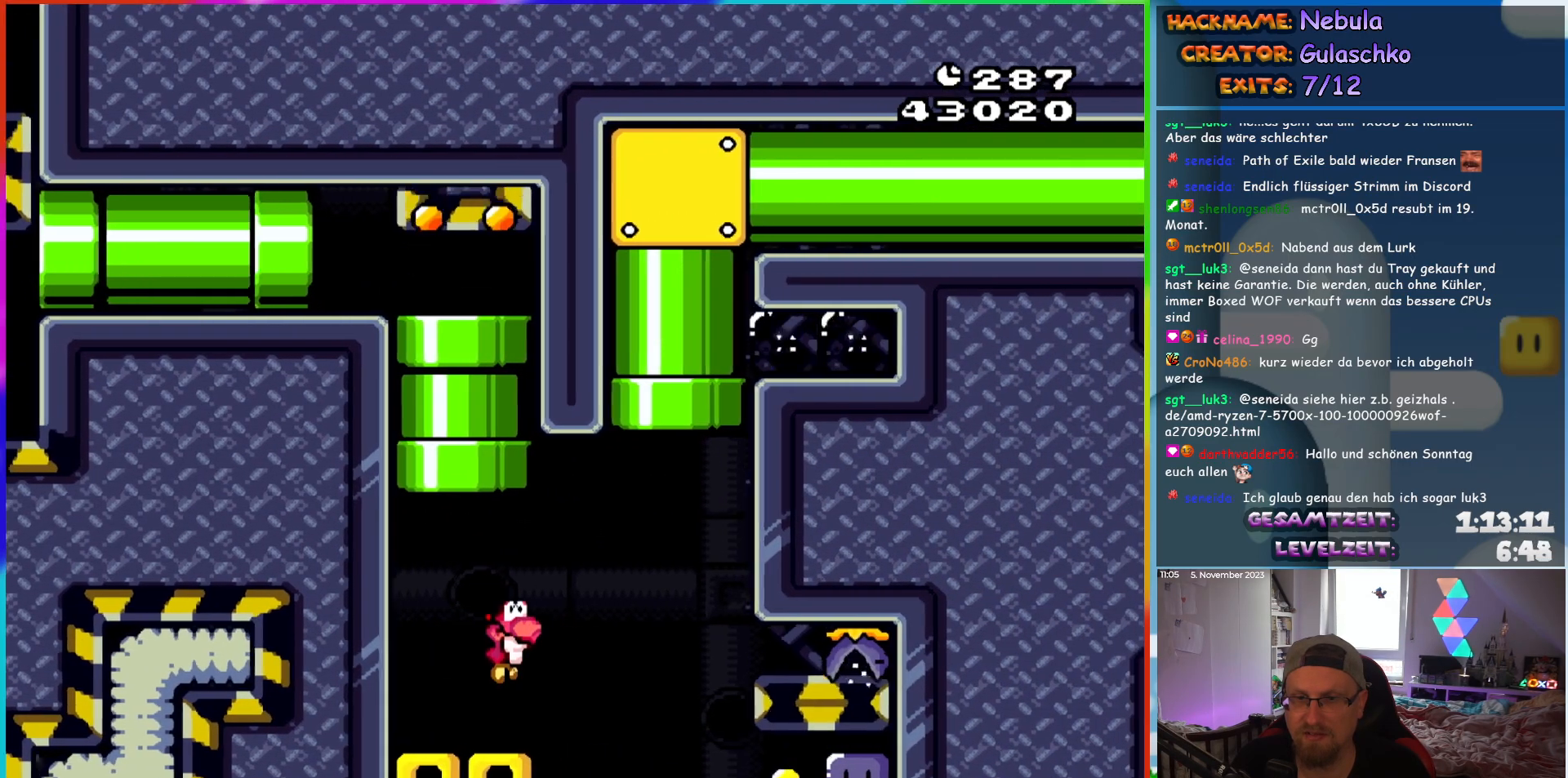
{"buttons": ["DPAD_RIGHT"], "events": [[483, "Y", "up"]]}
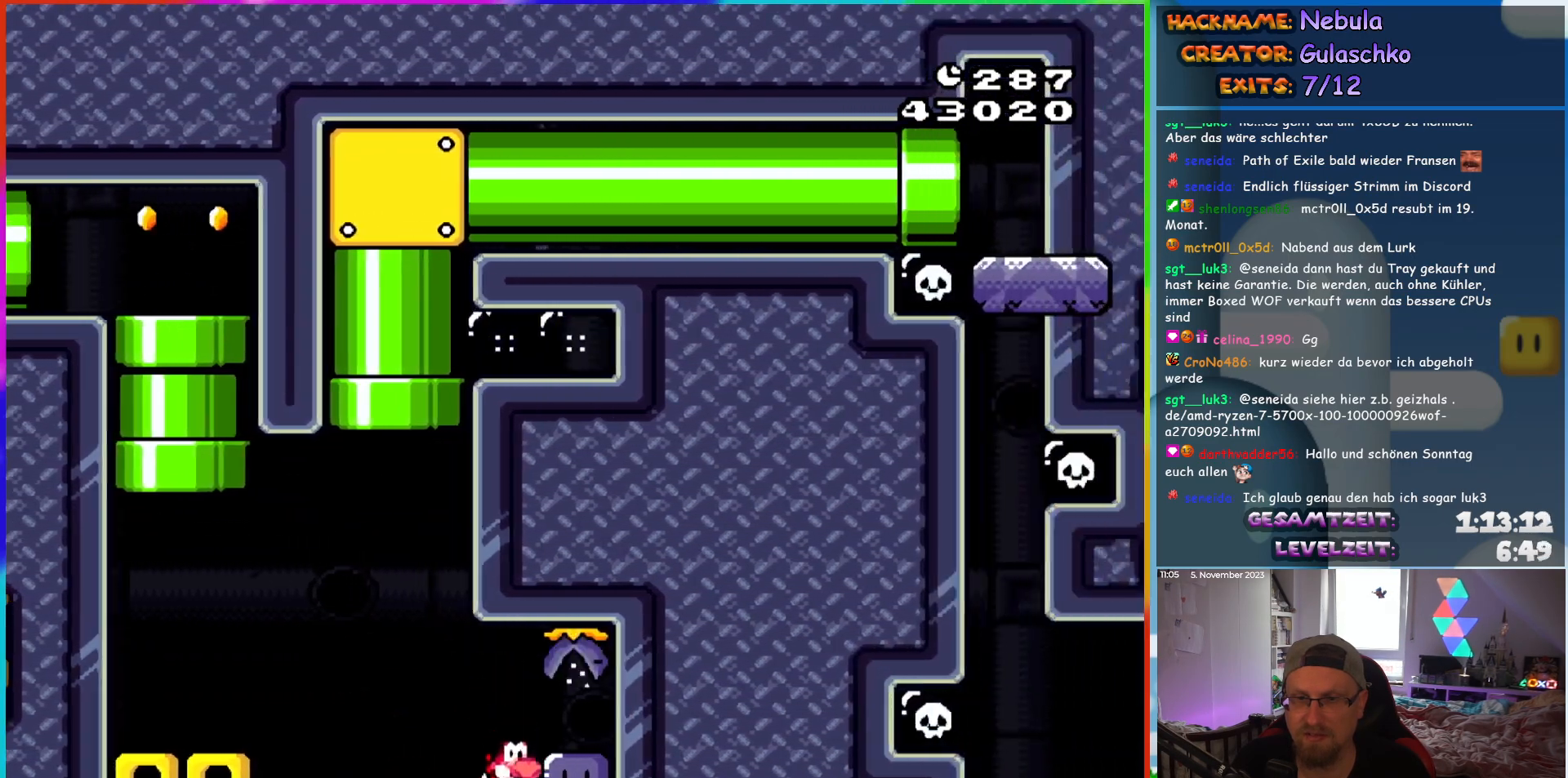
{"buttons": ["Y", "DPAD_LEFT"], "events": [[83, "Y", "down"], [117, "DPAD_RIGHT", "up"], [117, "DPAD_UP", "down"], [150, "DPAD_LEFT", "down"], [150, "DPAD_UP", "up"], [383, "B", "down"], [450, "B", "up"]]}
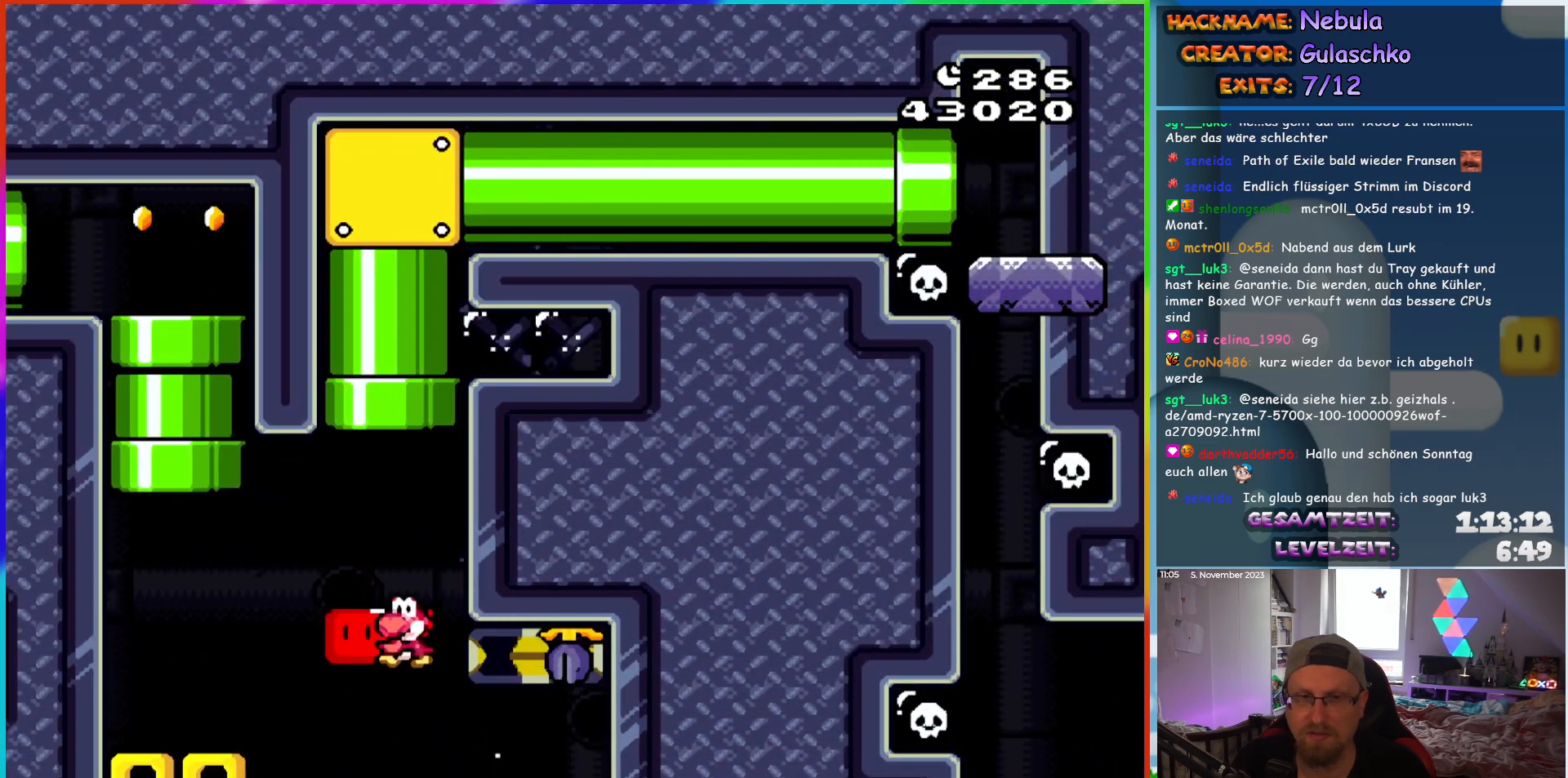
{"buttons": ["Y", "DPAD_RIGHT"], "events": [[33, "B", "down"], [317, "B", "up"], [350, "DPAD_LEFT", "up"], [350, "DPAD_UP", "down"], [400, "DPAD_RIGHT", "down"], [400, "DPAD_UP", "up"]]}
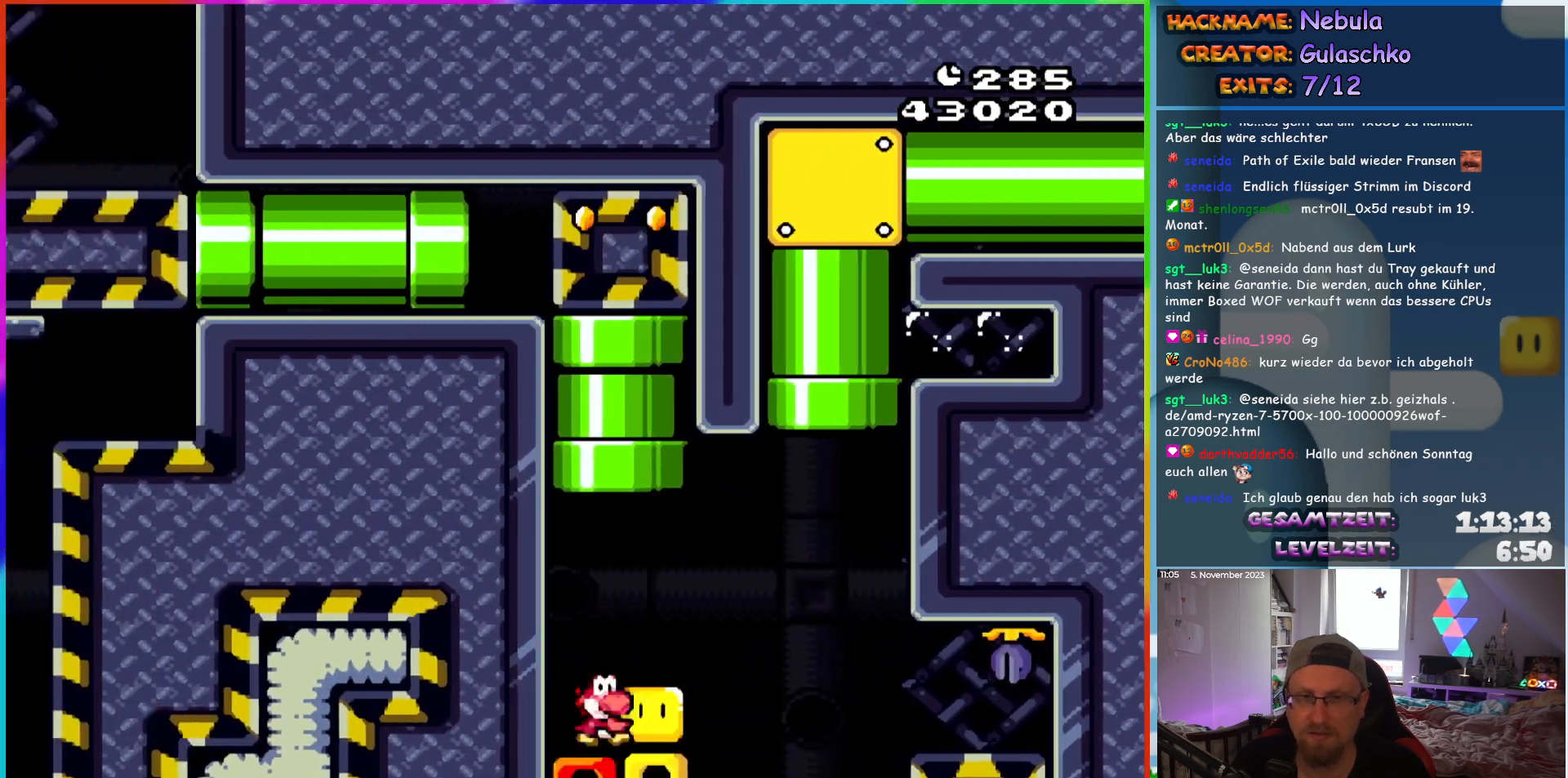
{"buttons": ["B", "Y", "DPAD_UP", "DPAD_RIGHT"], "events": [[233, "B", "down"], [500, "DPAD_UP", "down"]]}
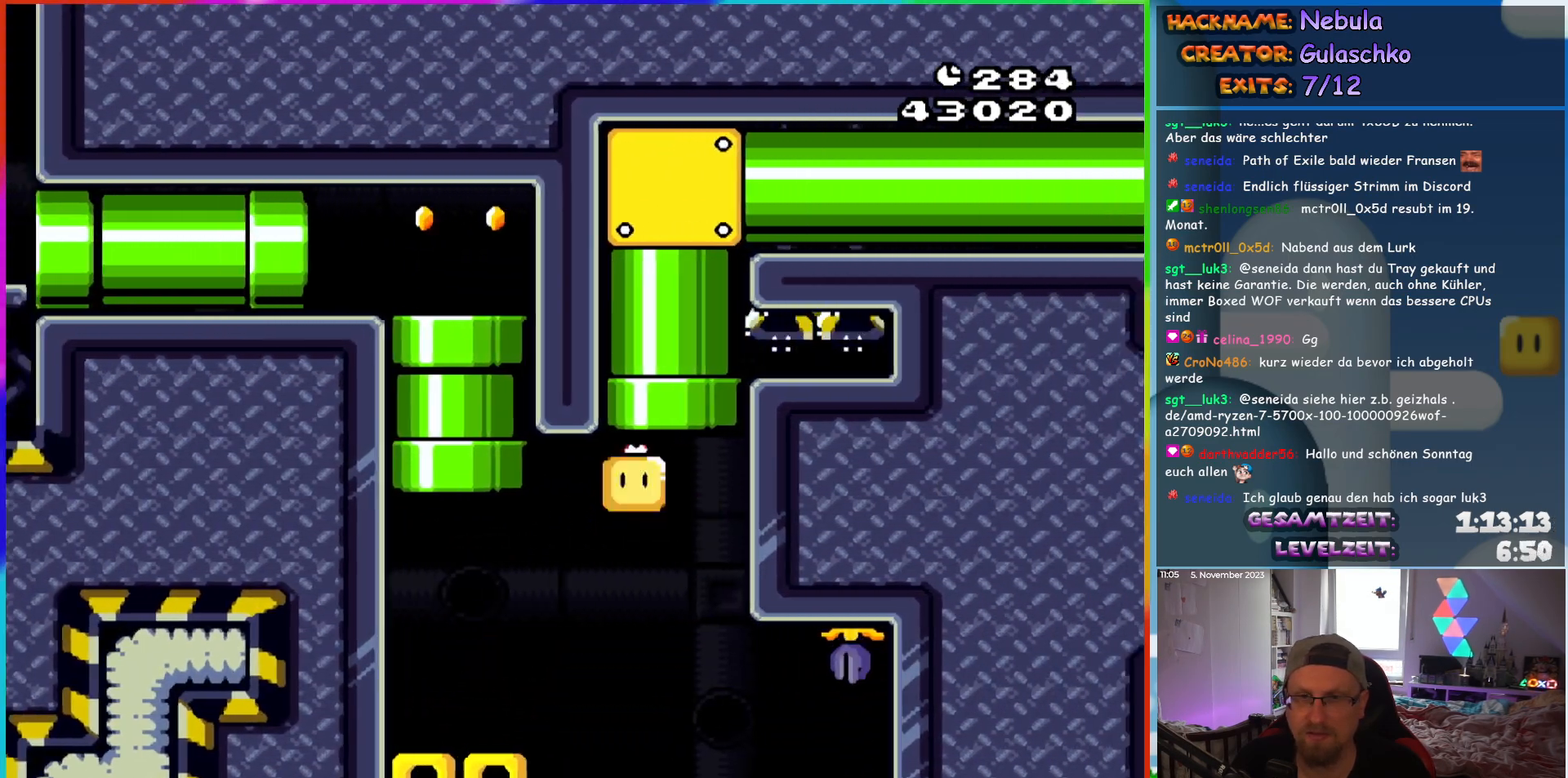
{"buttons": ["B", "Y", "DPAD_RIGHT"], "events": [[17, "DPAD_RIGHT", "up"], [33, "DPAD_LEFT", "down"], [167, "DPAD_LEFT", "up"], [317, "DPAD_UP", "up"], [450, "DPAD_RIGHT", "down"]]}
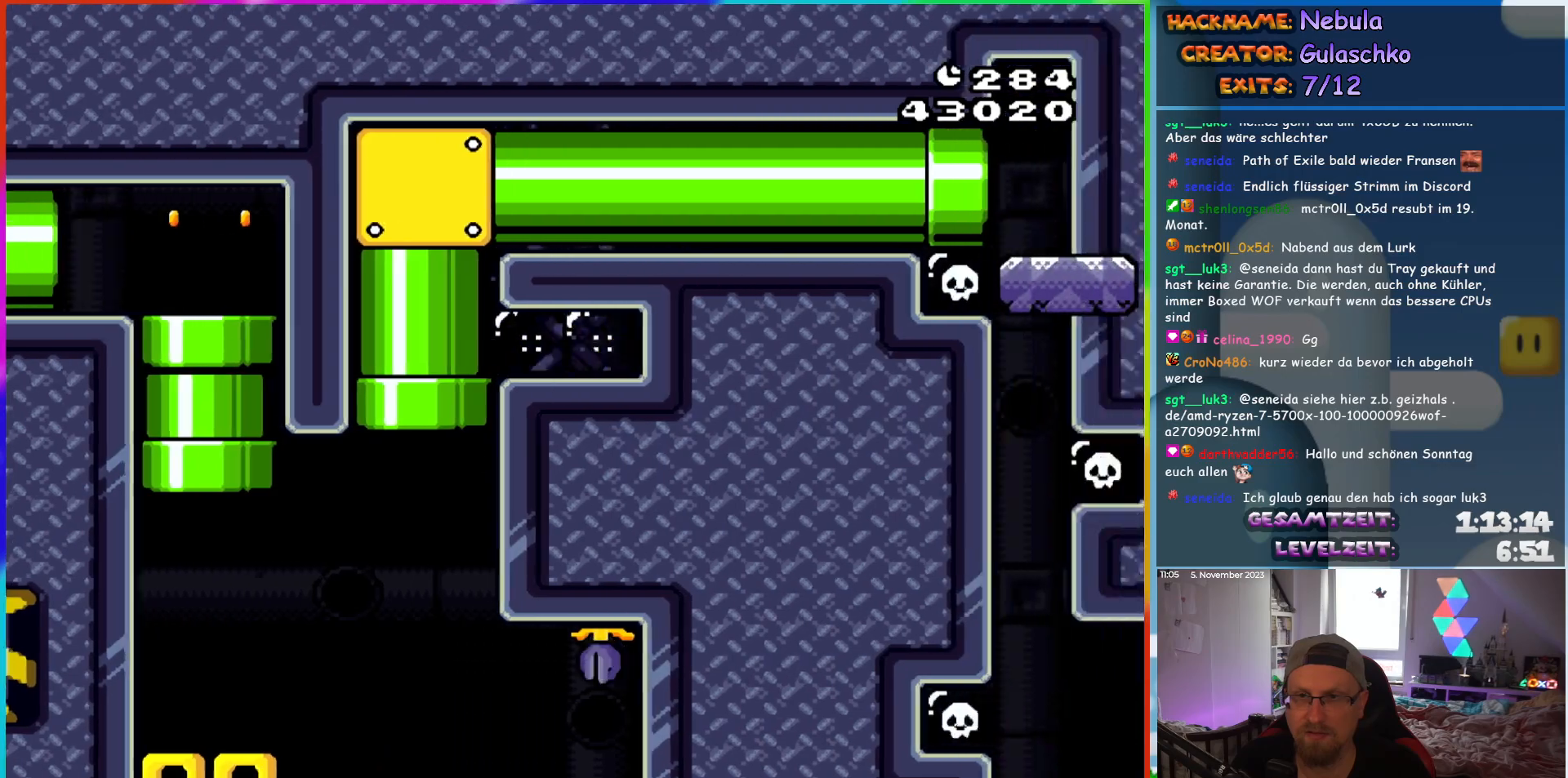
{"buttons": ["B", "Y", "DPAD_RIGHT"], "events": []}
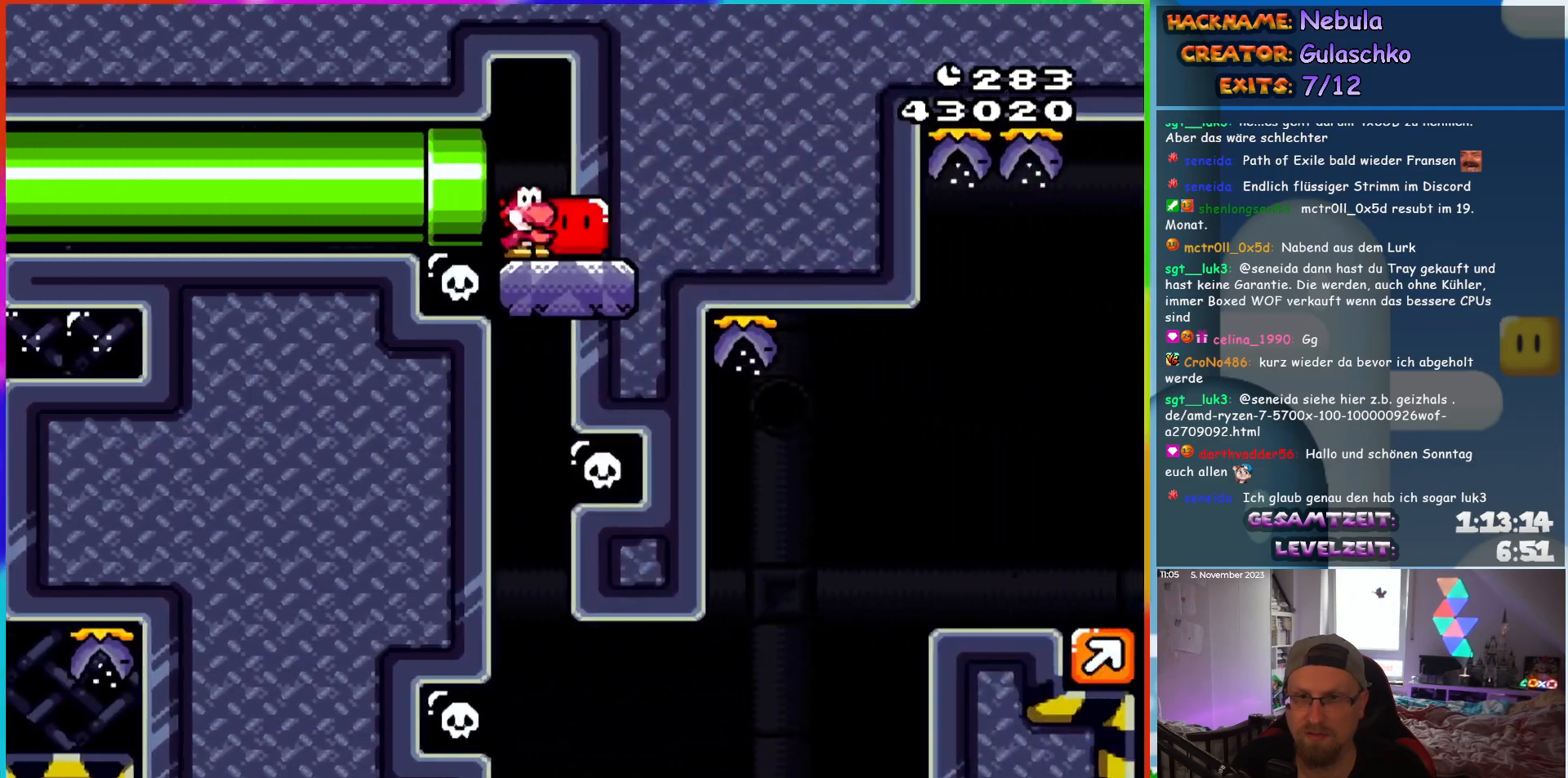
{"buttons": ["Y", "DPAD_LEFT"], "events": [[133, "B", "up"], [200, "DPAD_RIGHT", "up"], [383, "DPAD_LEFT", "down"]]}
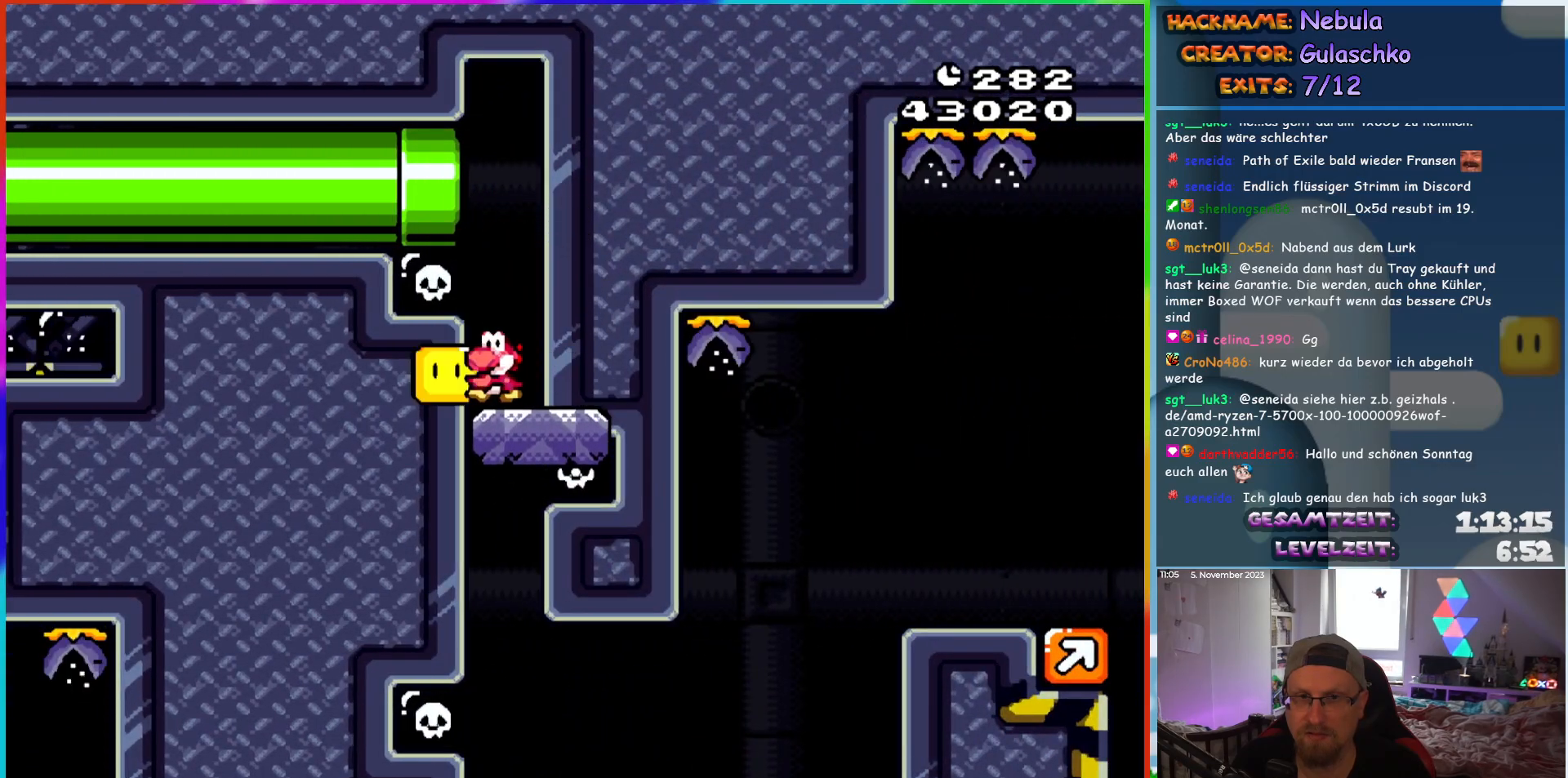
{"buttons": ["Y", "DPAD_RIGHT"], "events": [[33, "DPAD_LEFT", "up"], [283, "DPAD_RIGHT", "down"]]}
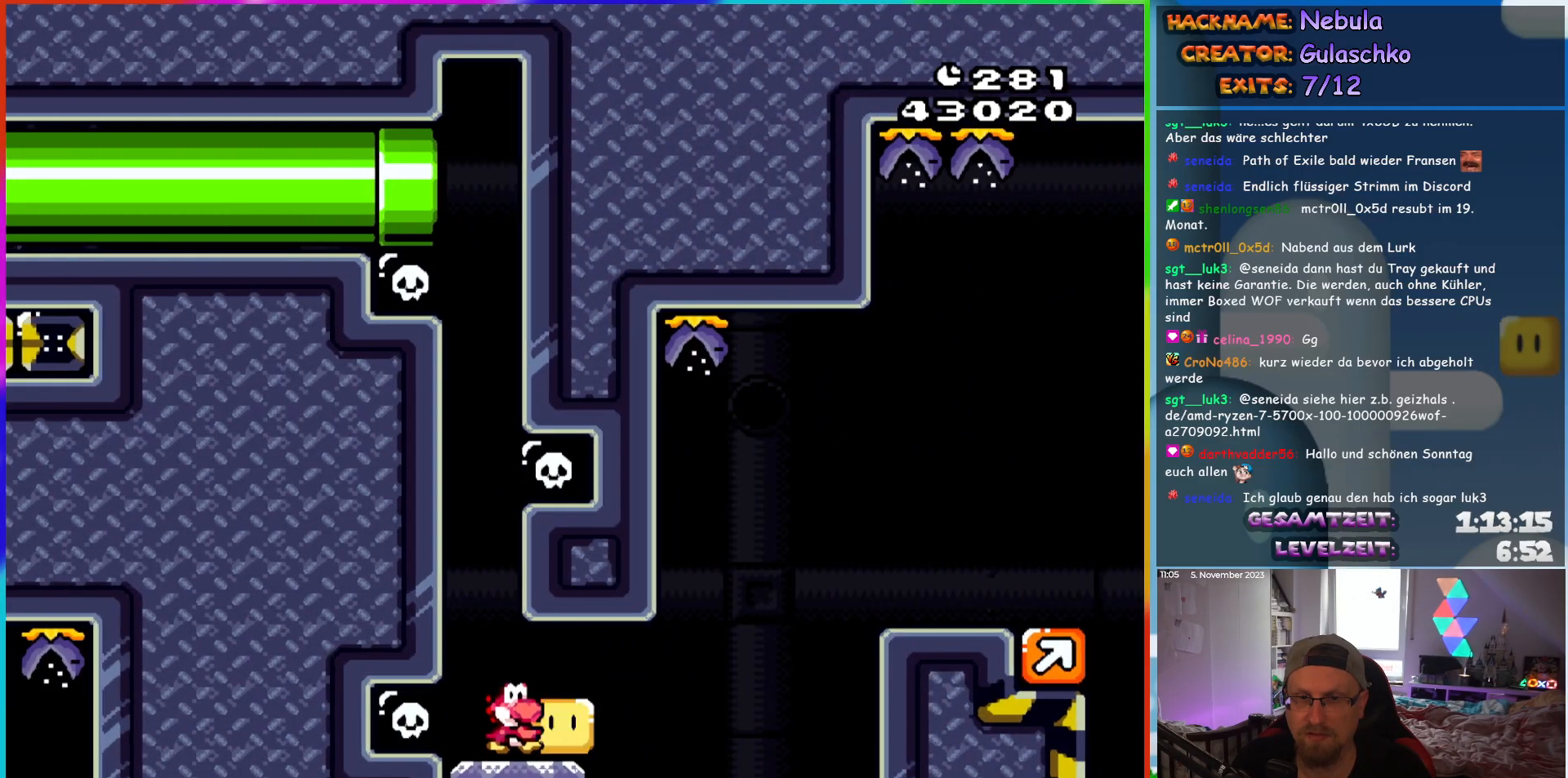
{"buttons": ["B", "Y", "DPAD_RIGHT"], "events": [[233, "B", "down"]]}
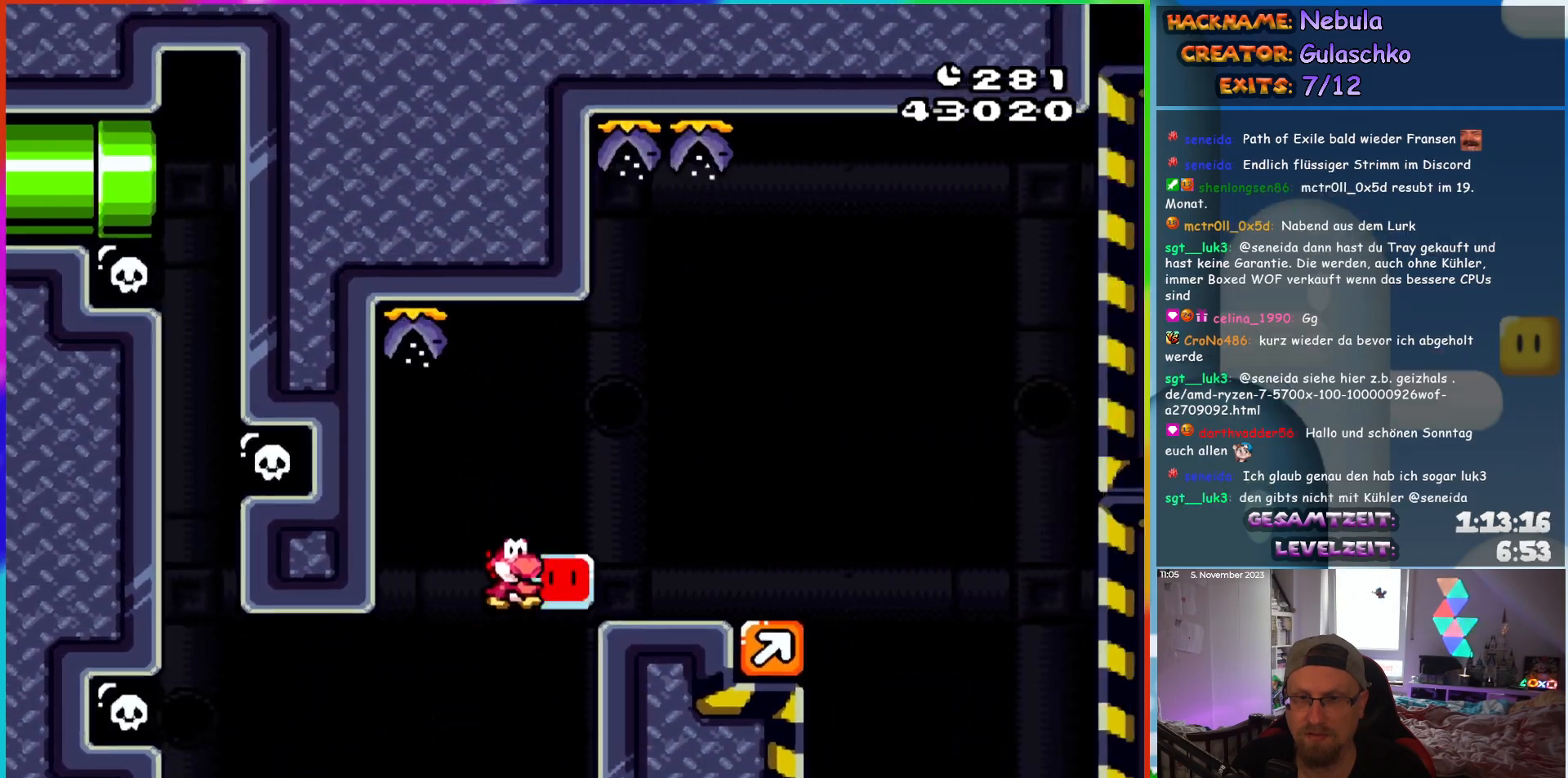
{"buttons": ["B", "Y", "DPAD_RIGHT"], "events": []}
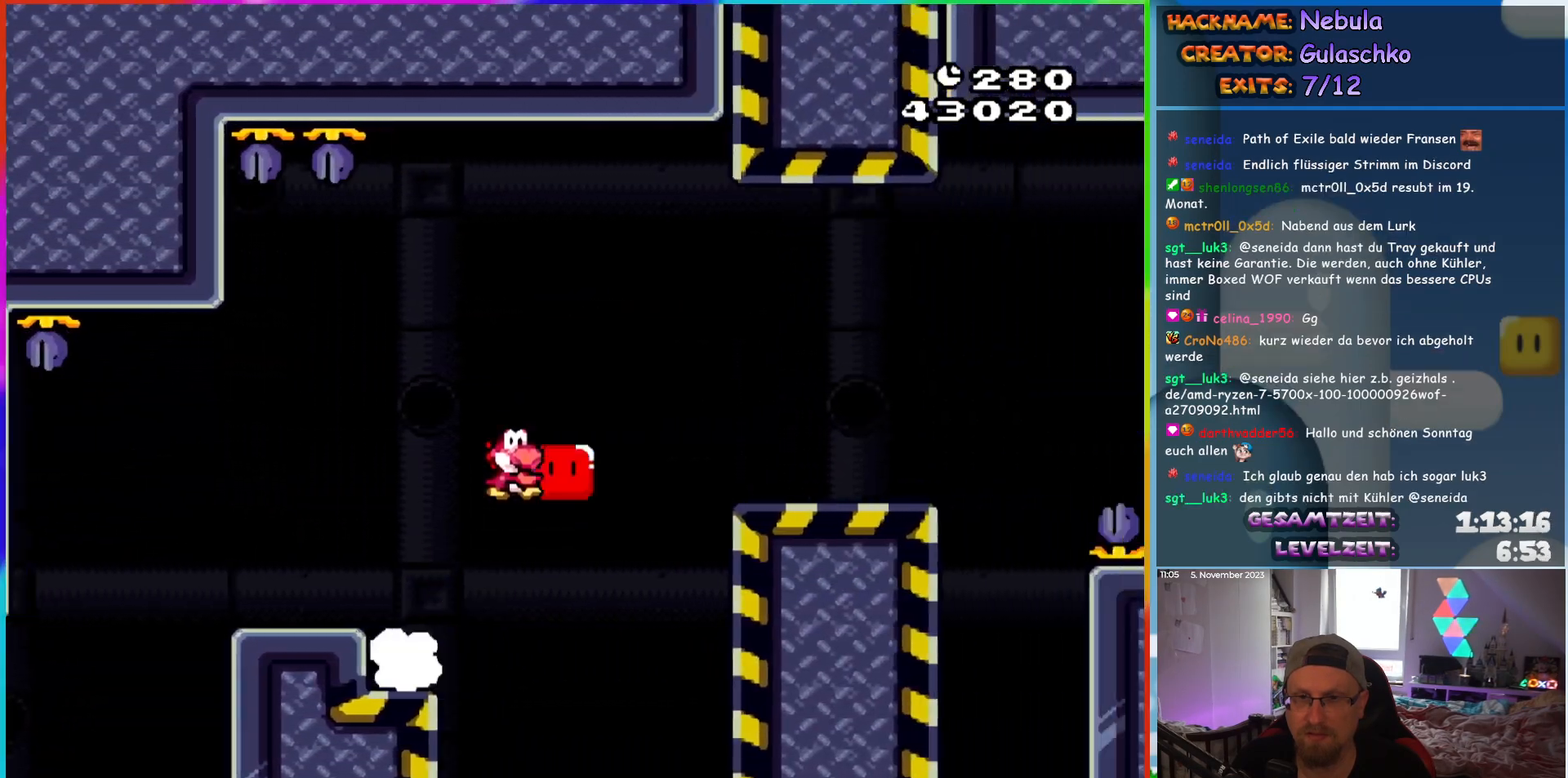
{"buttons": ["B", "Y", "DPAD_RIGHT"], "events": []}
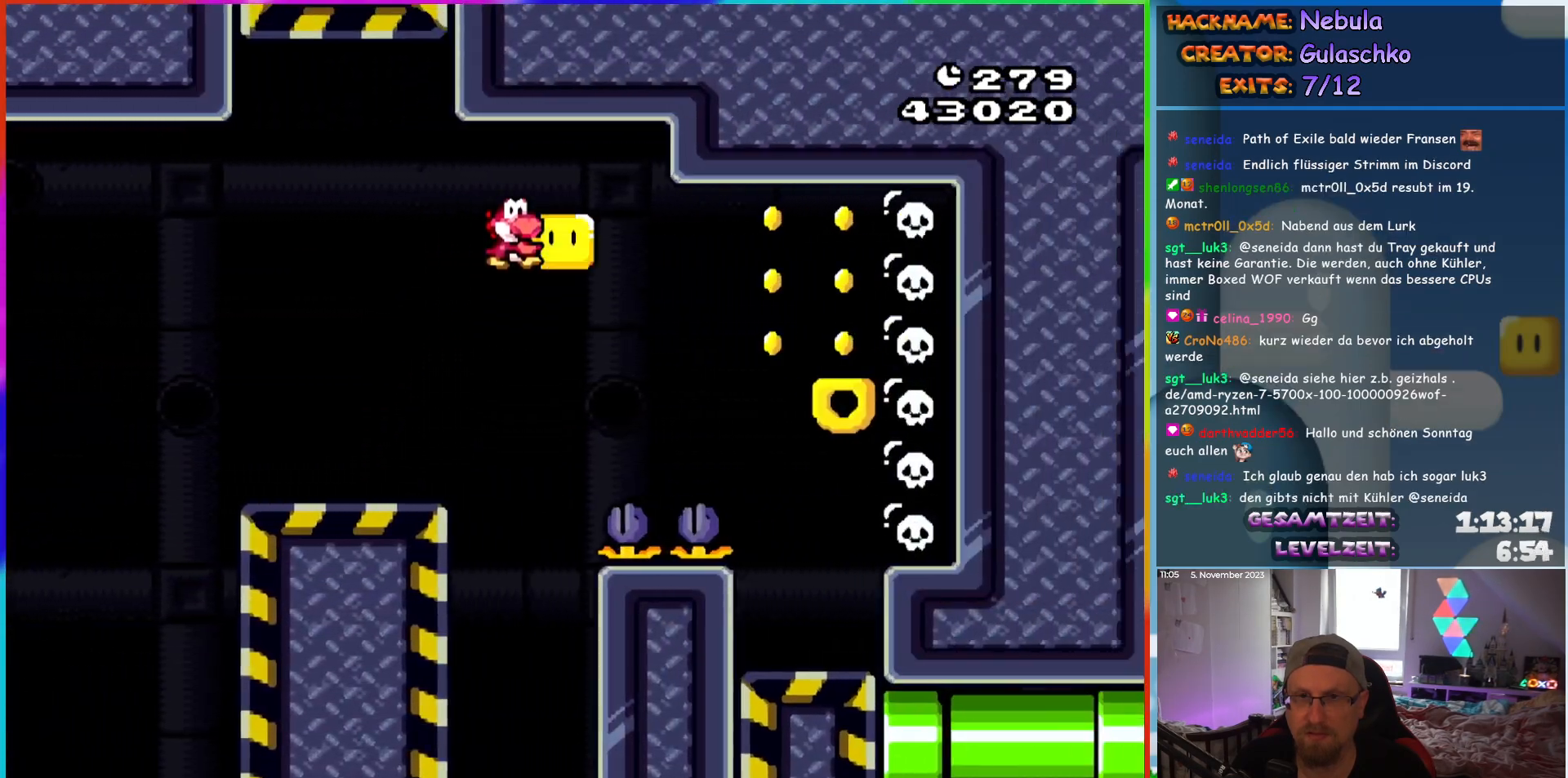
{"buttons": ["B", "Y"], "events": [[417, "DPAD_RIGHT", "up"]]}
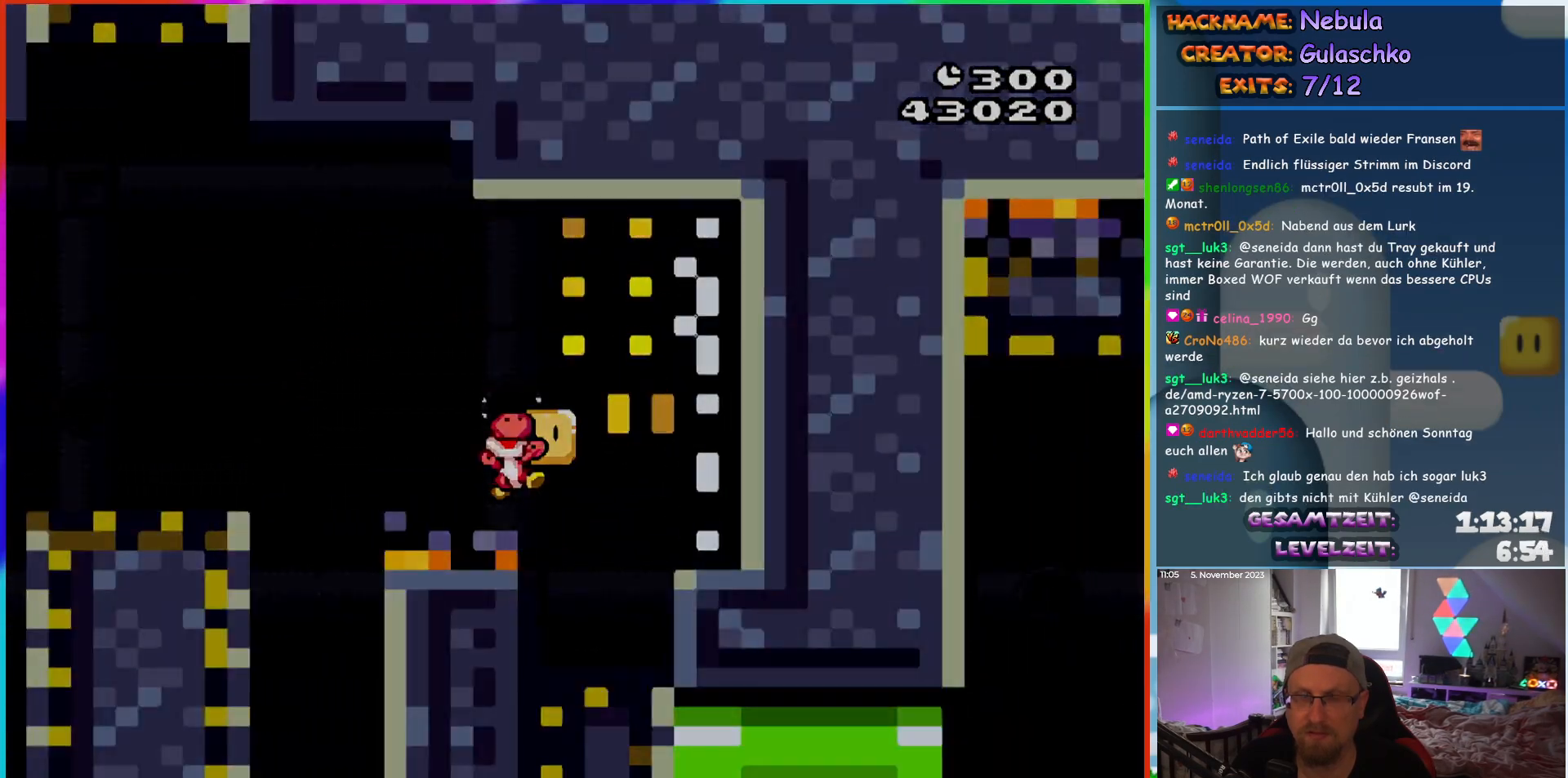
{"buttons": ["Y"], "events": [[317, "B", "up"]]}
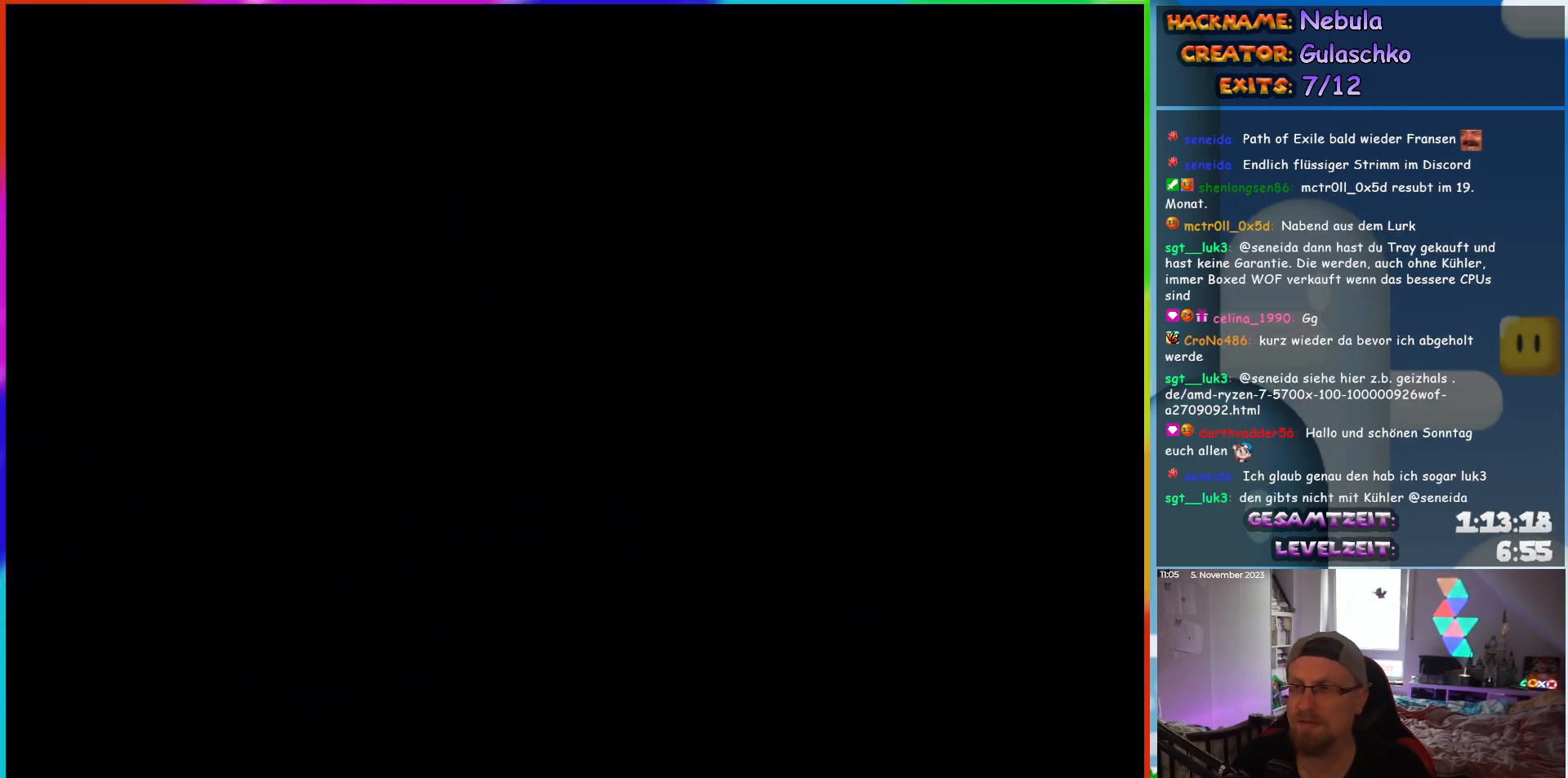
{"buttons": [], "events": [[417, "Y", "up"]]}